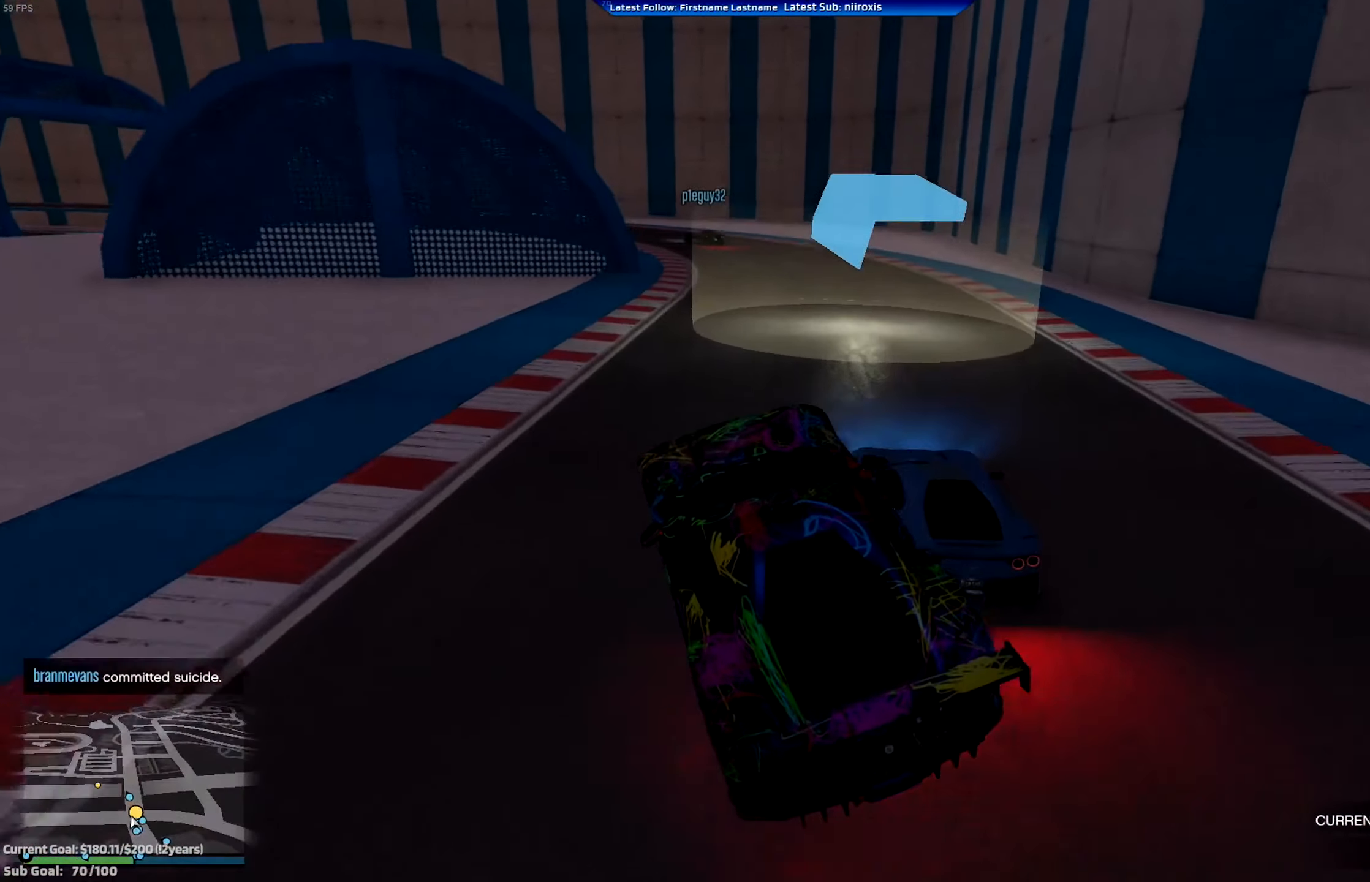
Gameplay with a controller (Xbox layout); each line is a JSON object with the inputs held at the frame after it. "events" lists button and stick changes between this image and that frame as [ms after this image, input, new state], when the widget could be followed in between. Not read: R3 right_stick.
{"buttons": ["R2"], "left_stick": "left", "events": [[434, "left_stick", "left"]]}
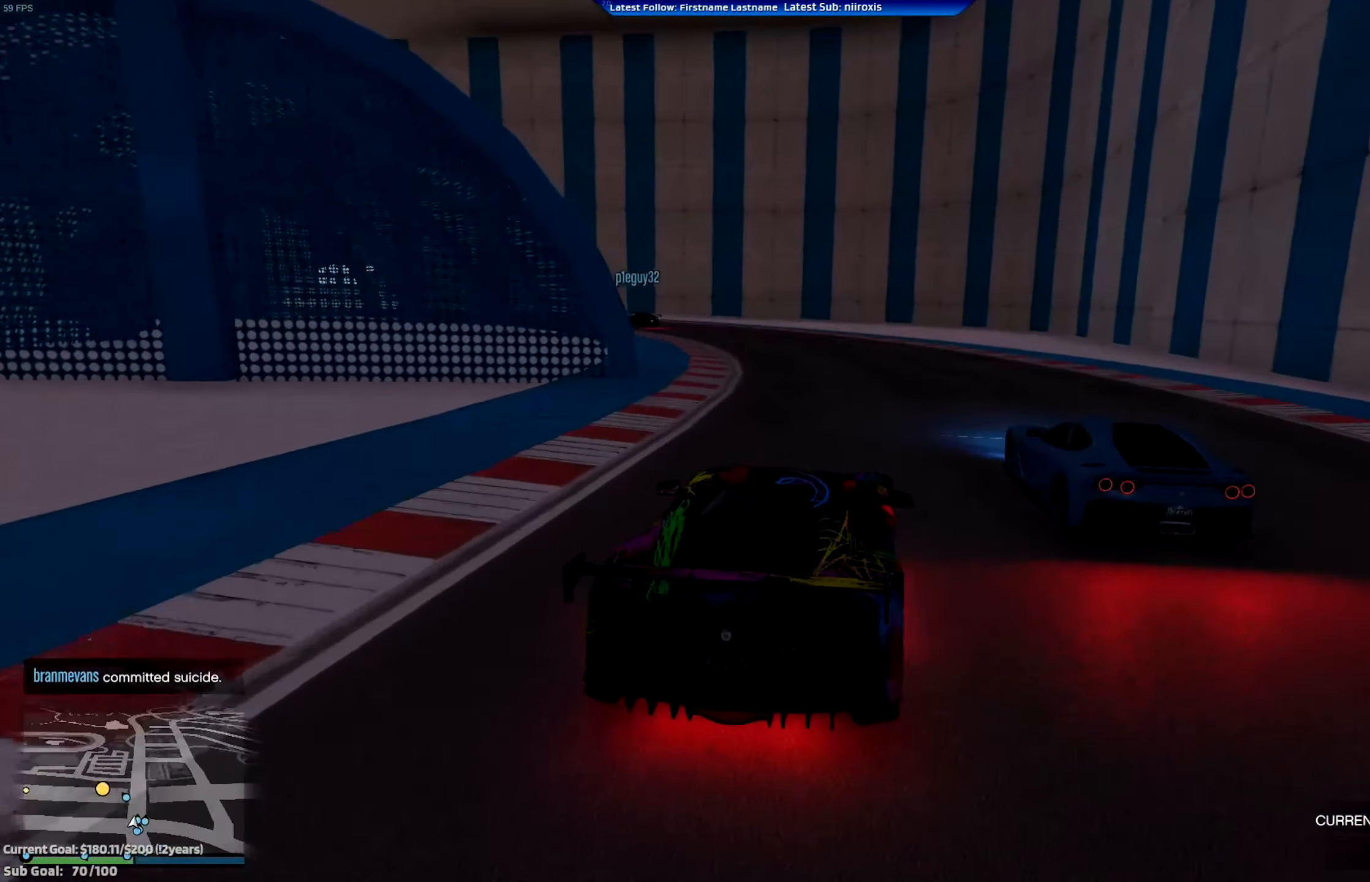
{"buttons": ["R2"], "left_stick": "left", "events": [[167, "left_stick", "center"], [234, "left_stick", "left"], [401, "left_stick", "center"], [501, "left_stick", "left"]]}
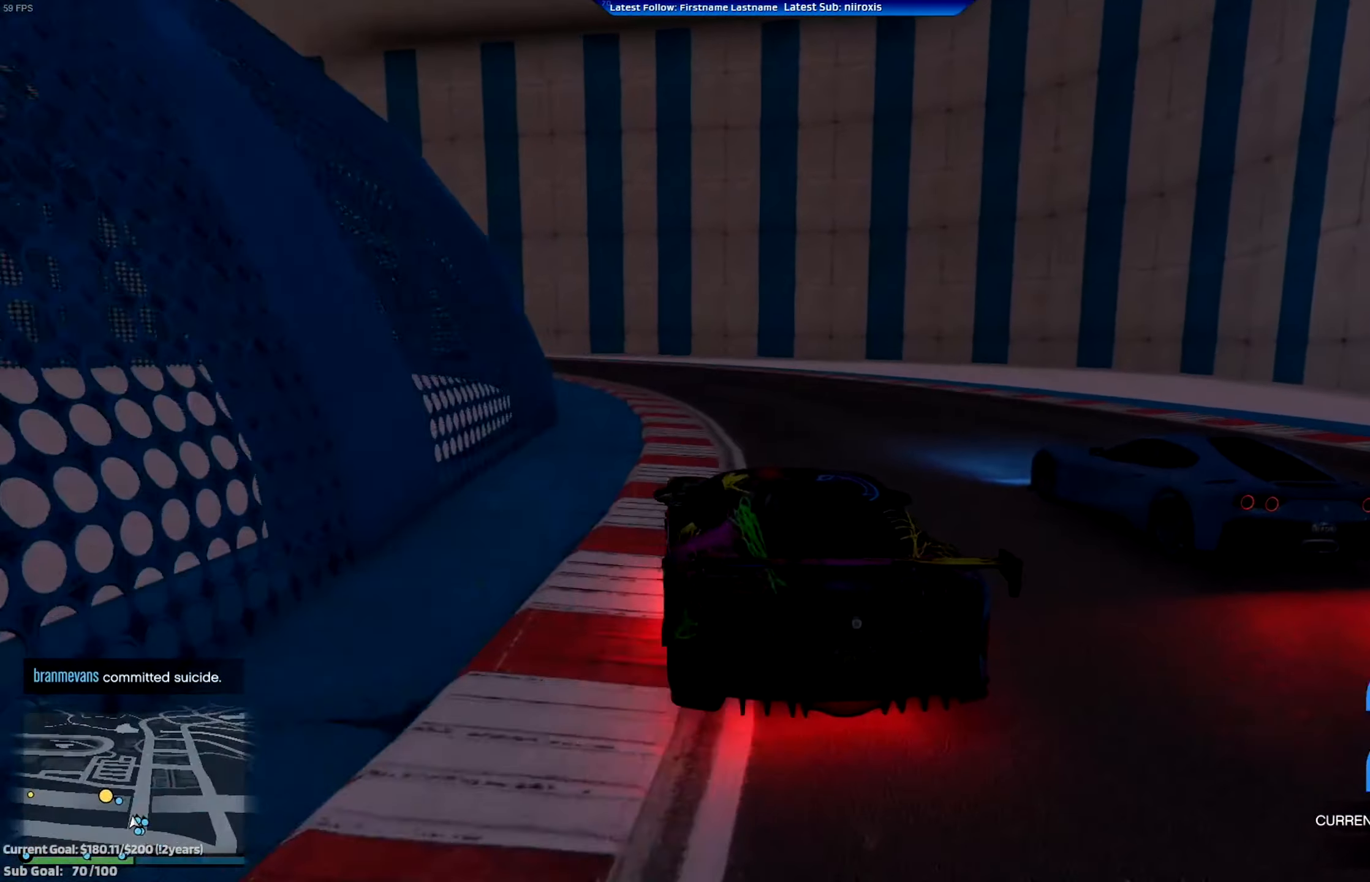
{"buttons": ["A", "R2"], "left_stick": "left", "events": [[100, "A", "down"], [100, "R2", "up"], [400, "R2", "down"]]}
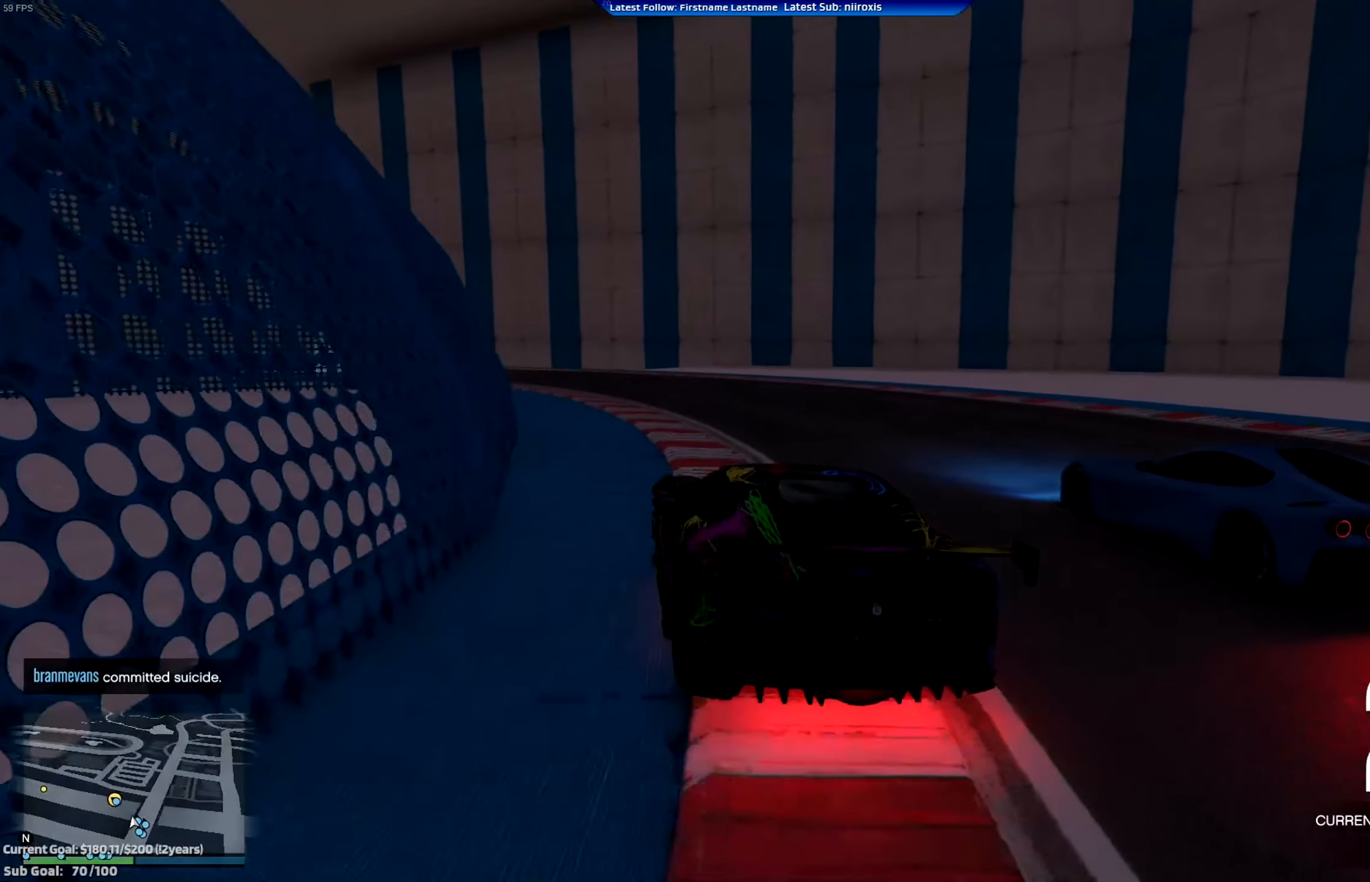
{"buttons": ["A", "R2"], "left_stick": "left", "events": []}
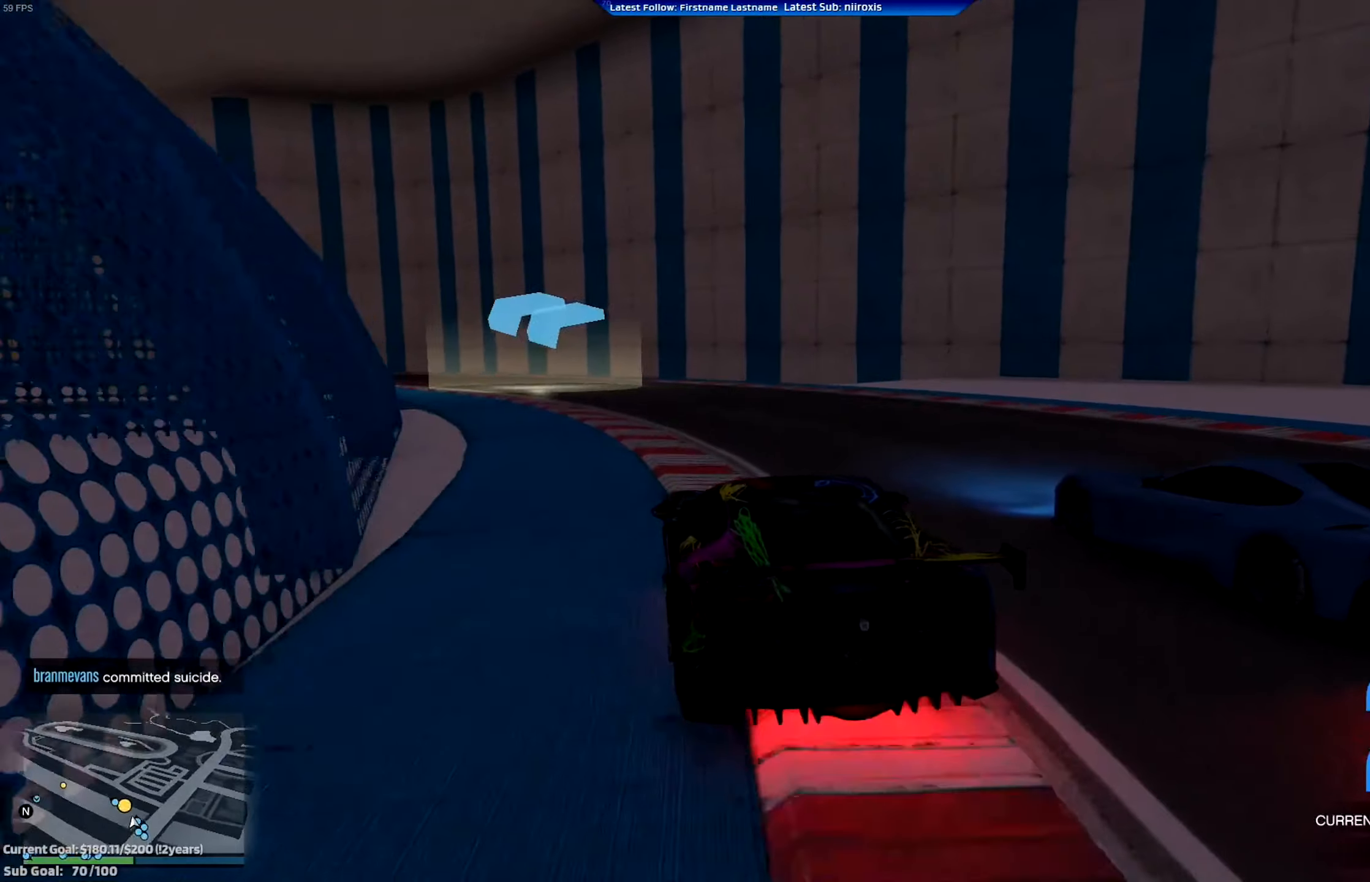
{"buttons": ["A", "R2"], "left_stick": "left", "events": []}
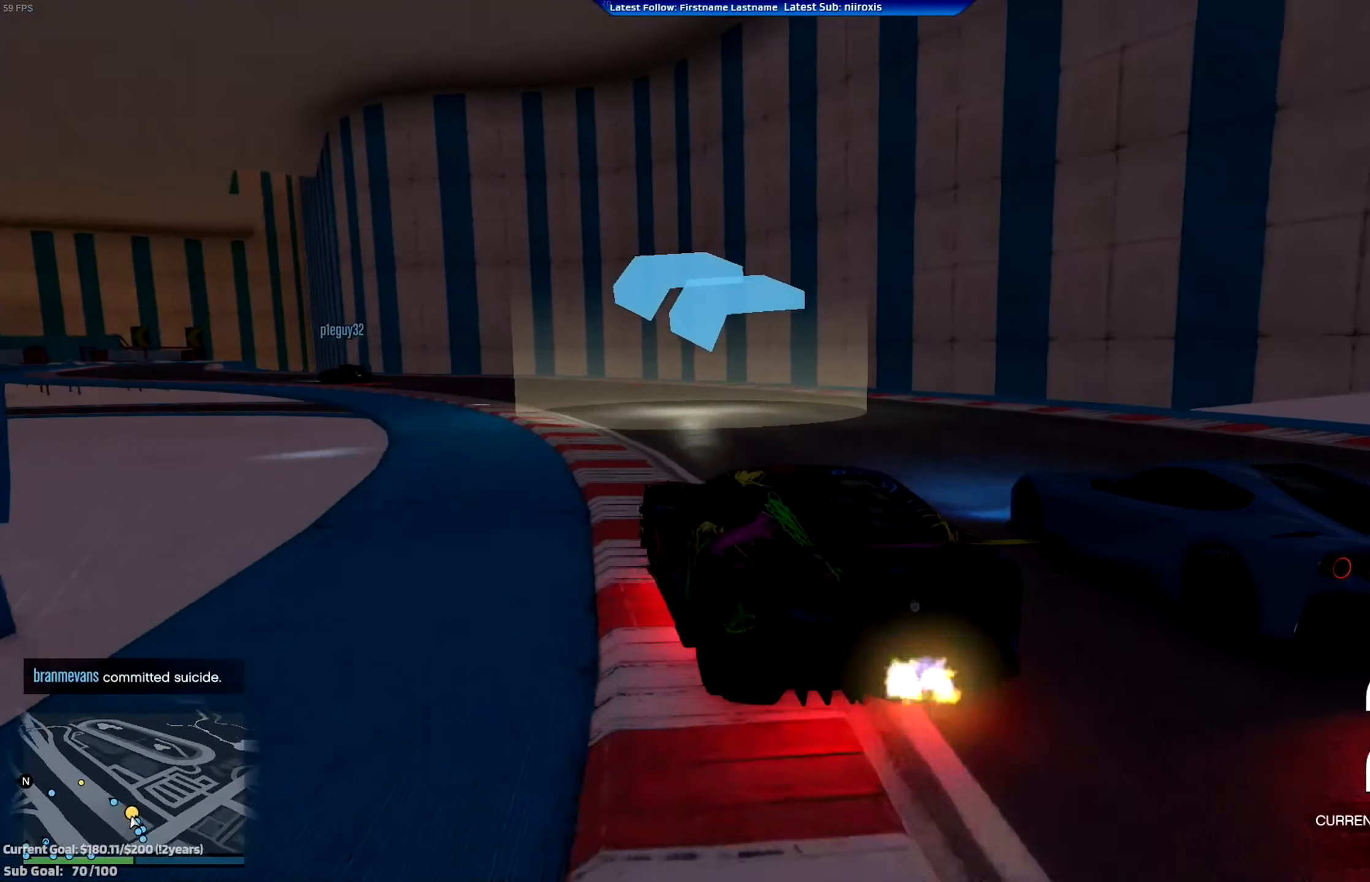
{"buttons": ["A", "R2"], "left_stick": "left", "events": [[267, "left_stick", "center"], [333, "left_stick", "left"]]}
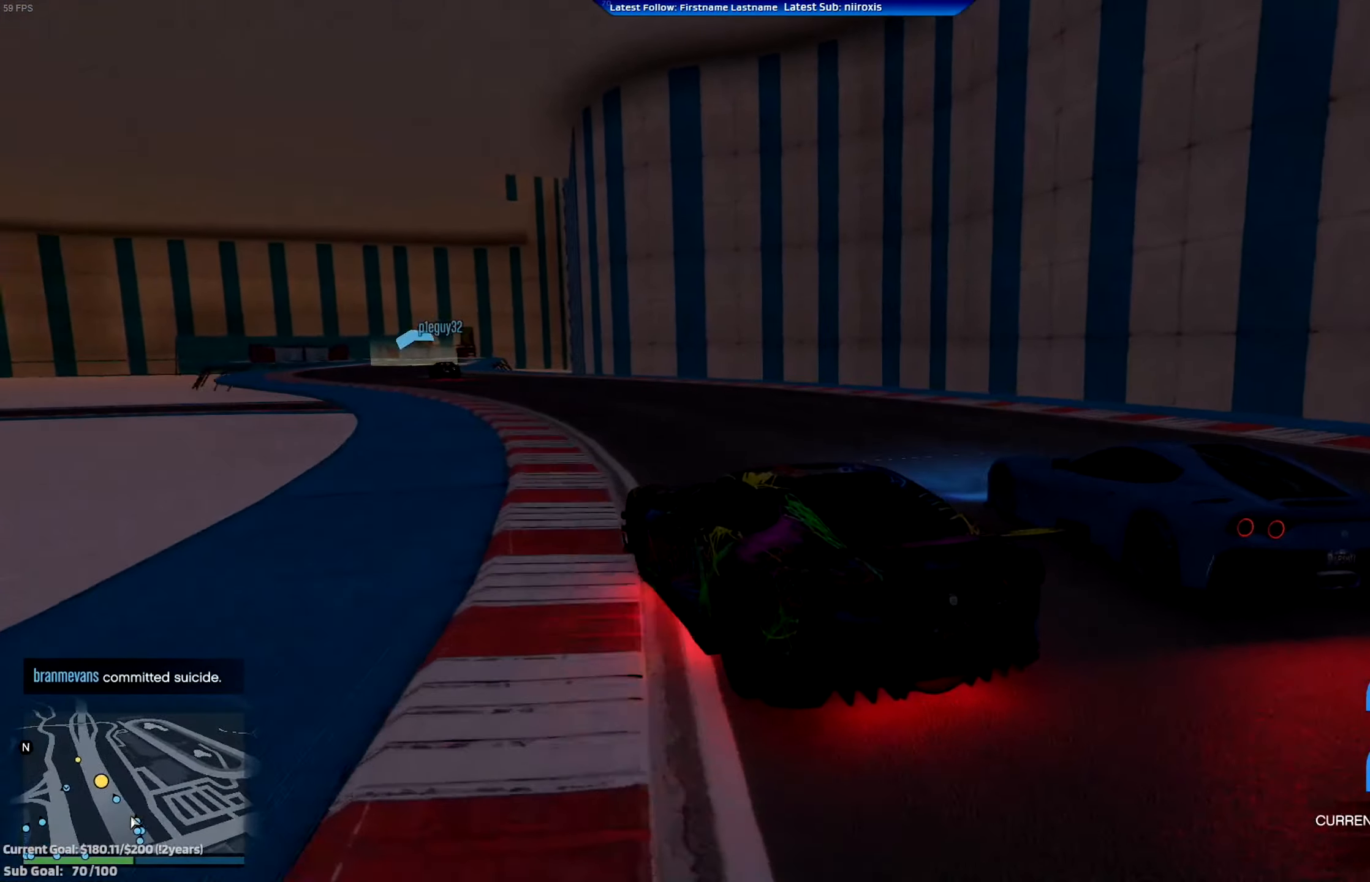
{"buttons": ["A", "R2"], "left_stick": "left", "events": [[16, "left_stick", "center"], [83, "left_stick", "left"], [216, "left_stick", "right"], [317, "left_stick", "left"]]}
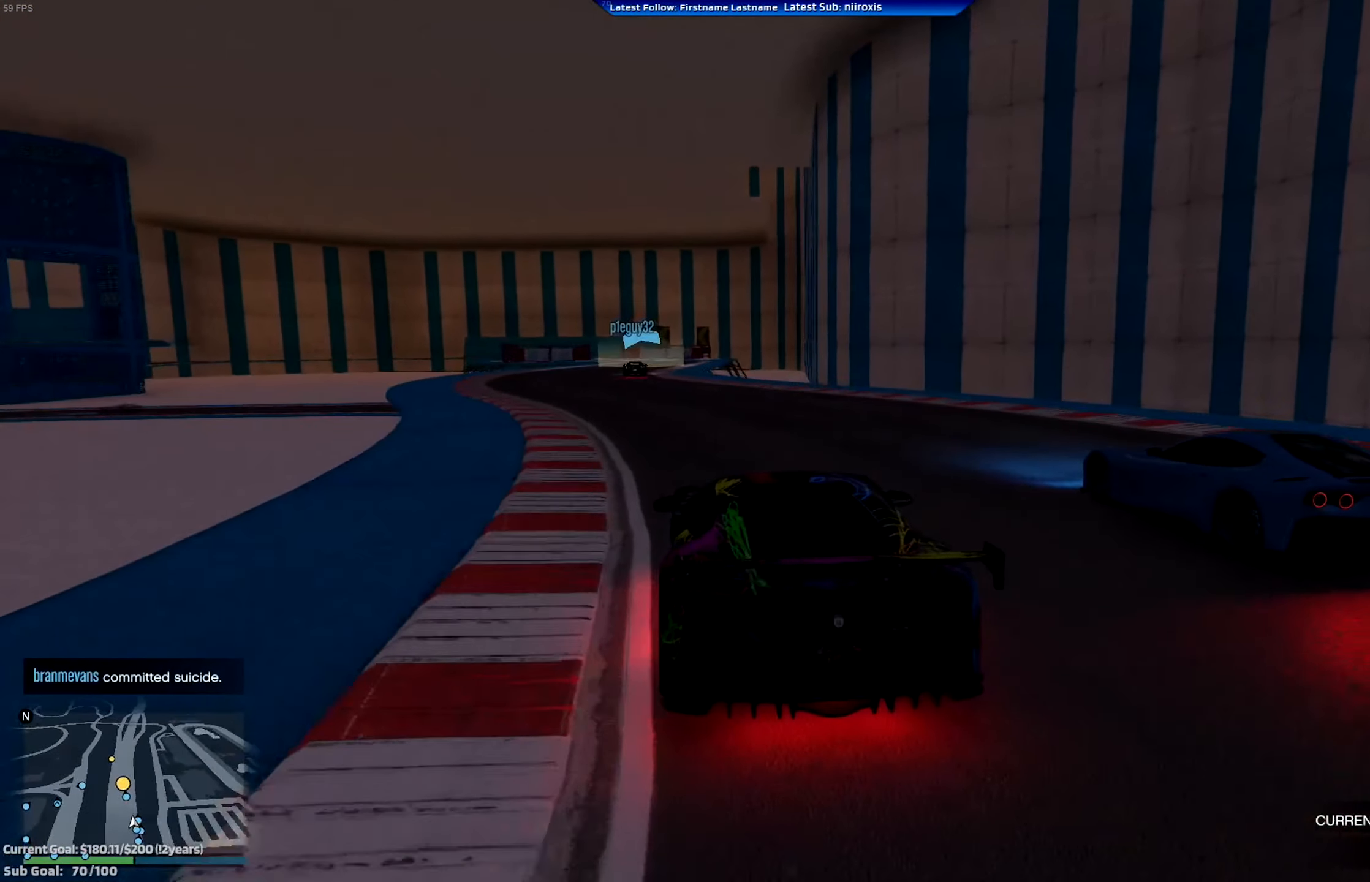
{"buttons": ["R2"], "left_stick": "center", "events": [[83, "left_stick", "center"], [217, "left_stick", "down-right"], [334, "left_stick", "center"], [400, "A", "up"]]}
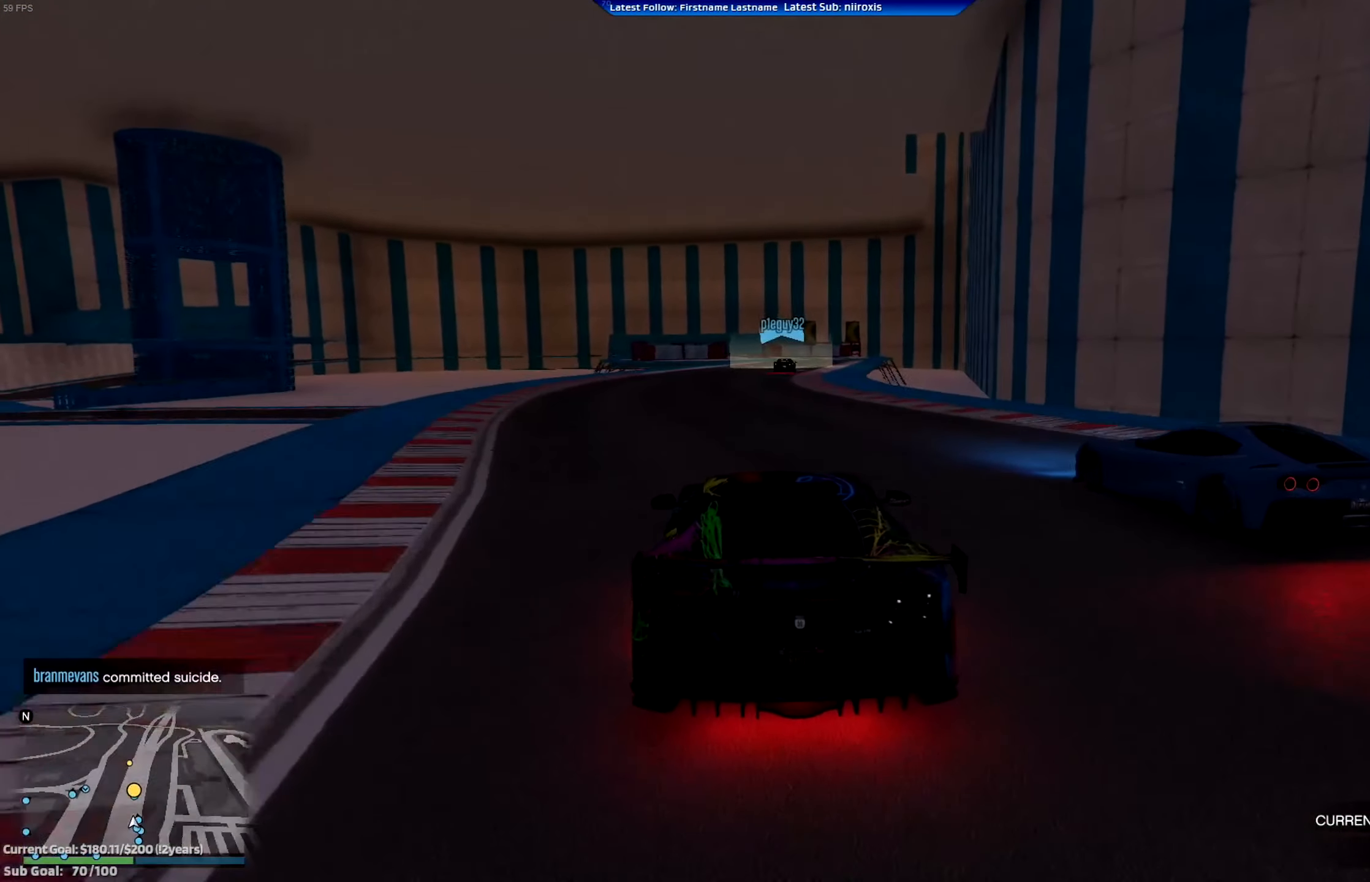
{"buttons": ["R2"], "left_stick": "center", "events": [[333, "left_stick", "left"], [467, "left_stick", "center"]]}
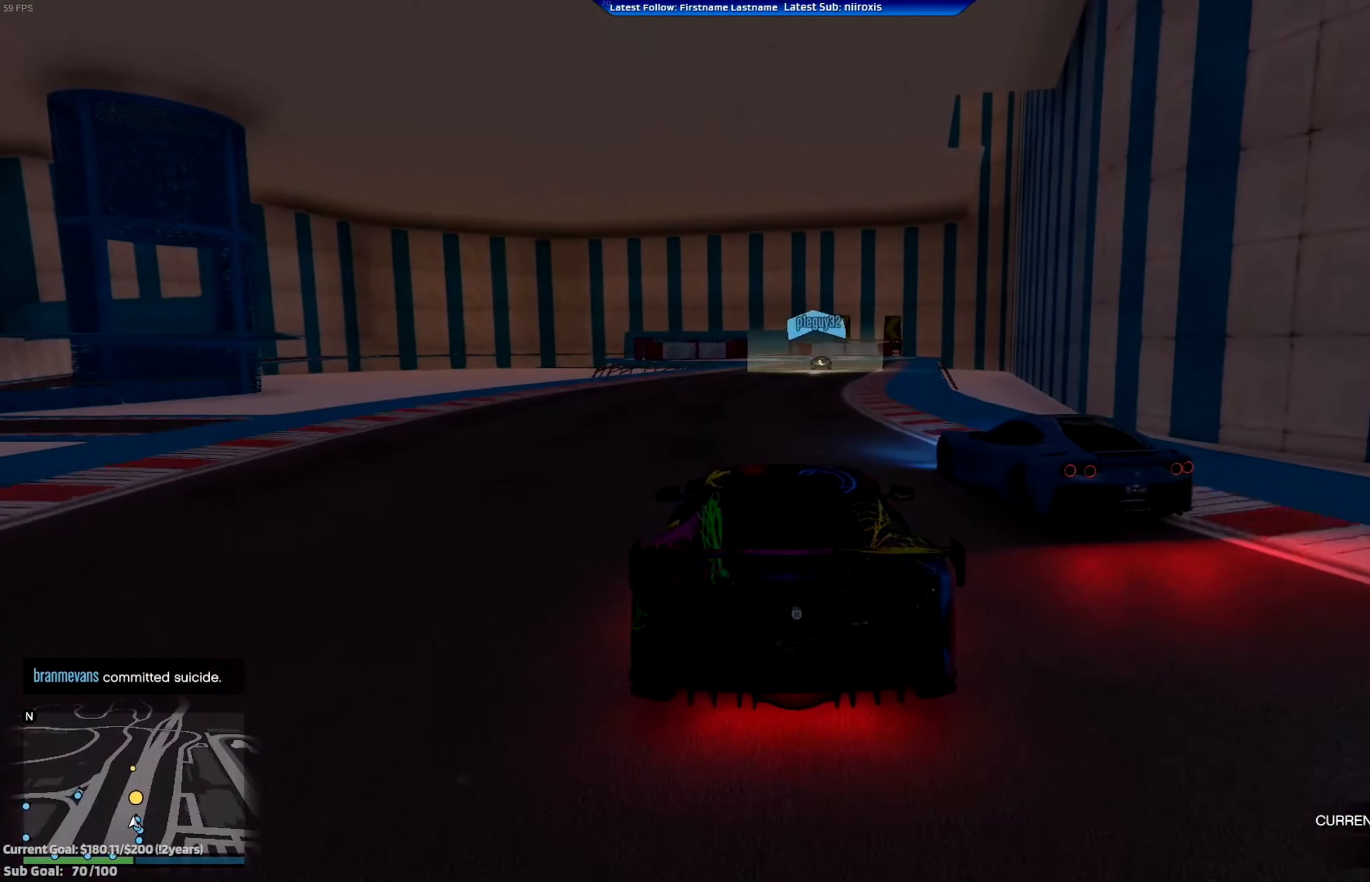
{"buttons": ["R2"], "left_stick": "center", "events": [[267, "left_stick", "down-right"], [334, "left_stick", "center"]]}
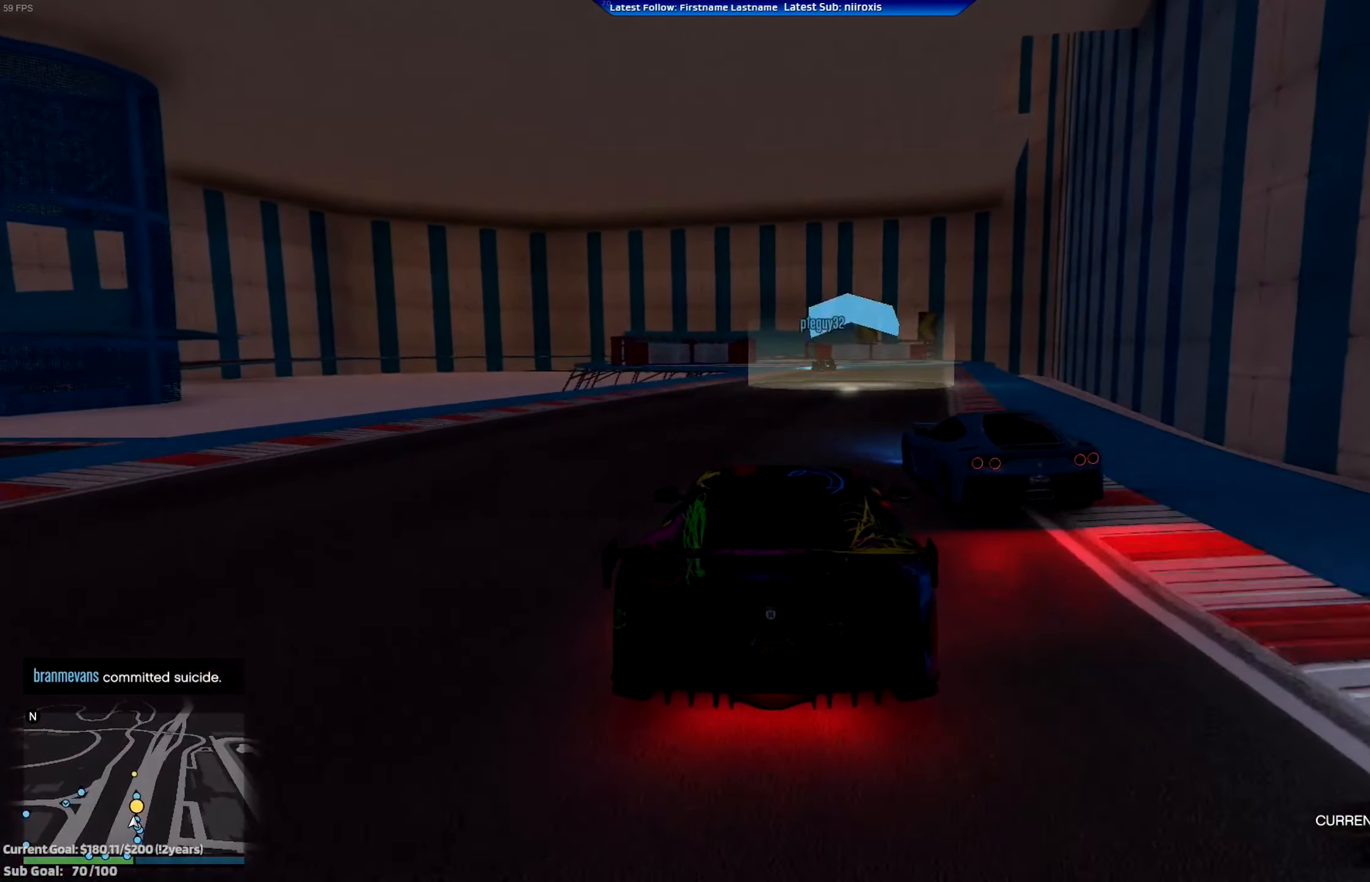
{"buttons": ["R2"], "left_stick": "center", "events": [[367, "left_stick", "left"], [467, "left_stick", "center"]]}
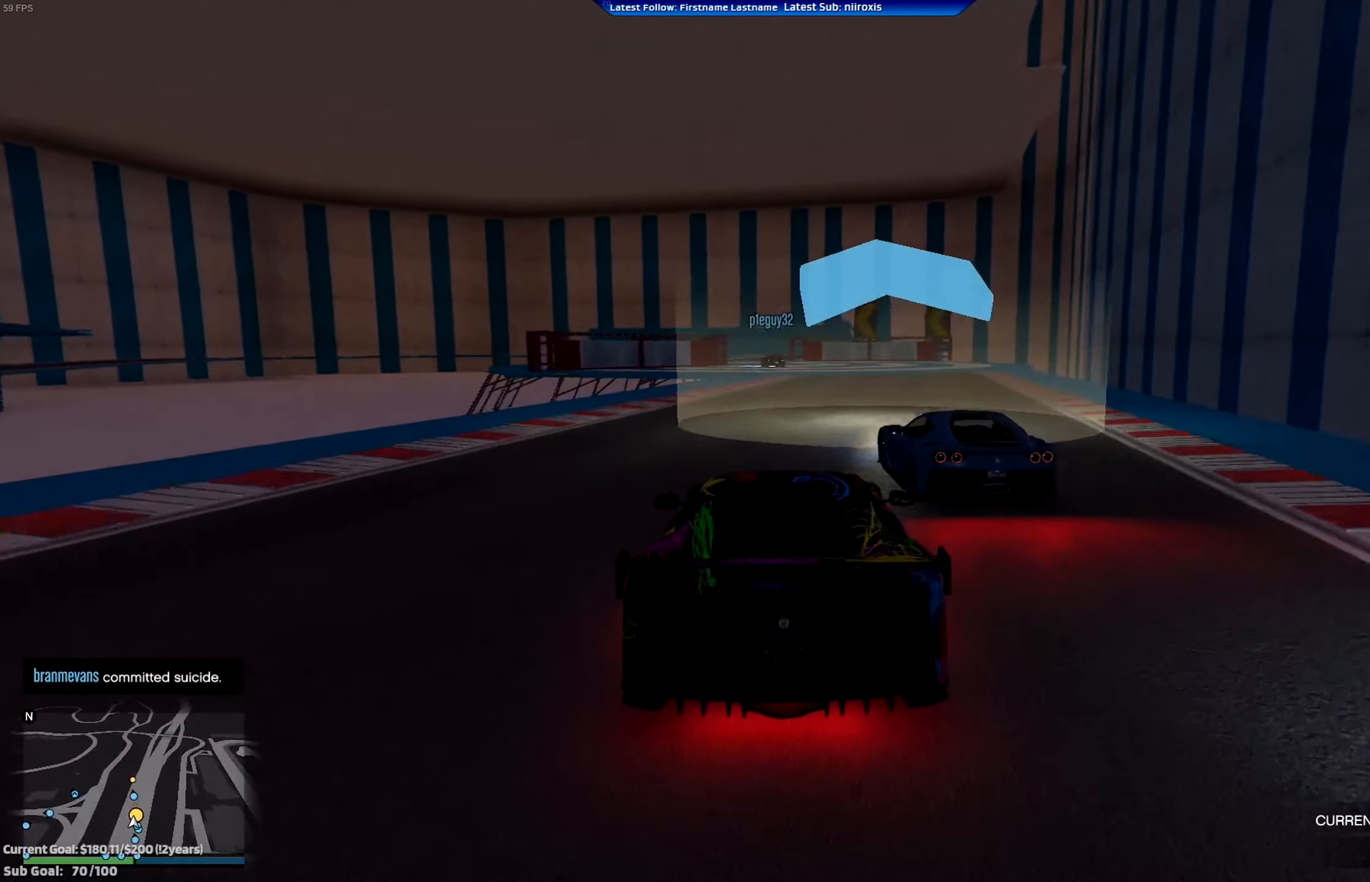
{"buttons": ["R2"], "left_stick": "center", "events": []}
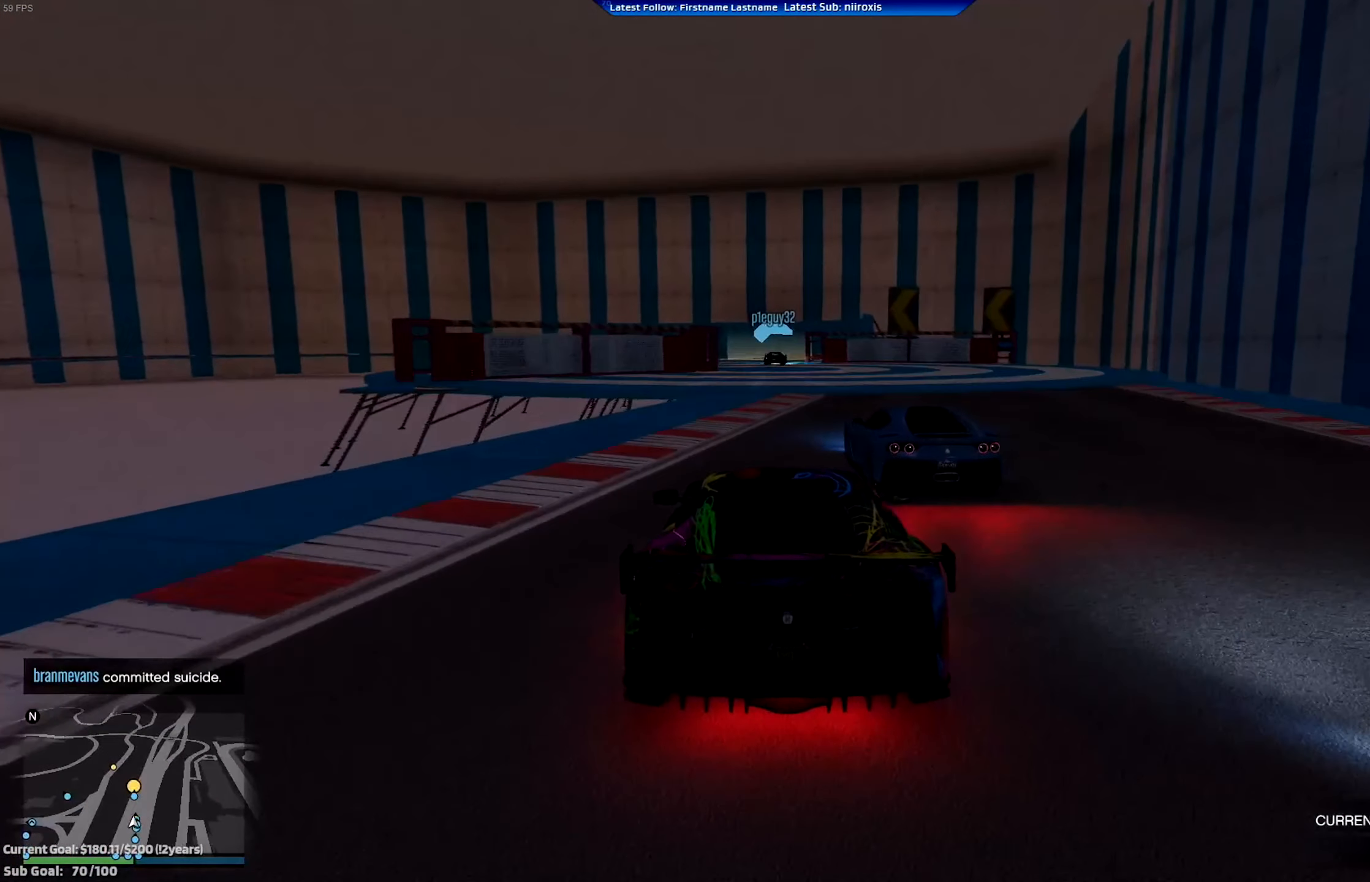
{"buttons": ["R2"], "left_stick": "center", "events": [[33, "left_stick", "left"], [100, "left_stick", "center"], [300, "left_stick", "left"], [433, "left_stick", "center"]]}
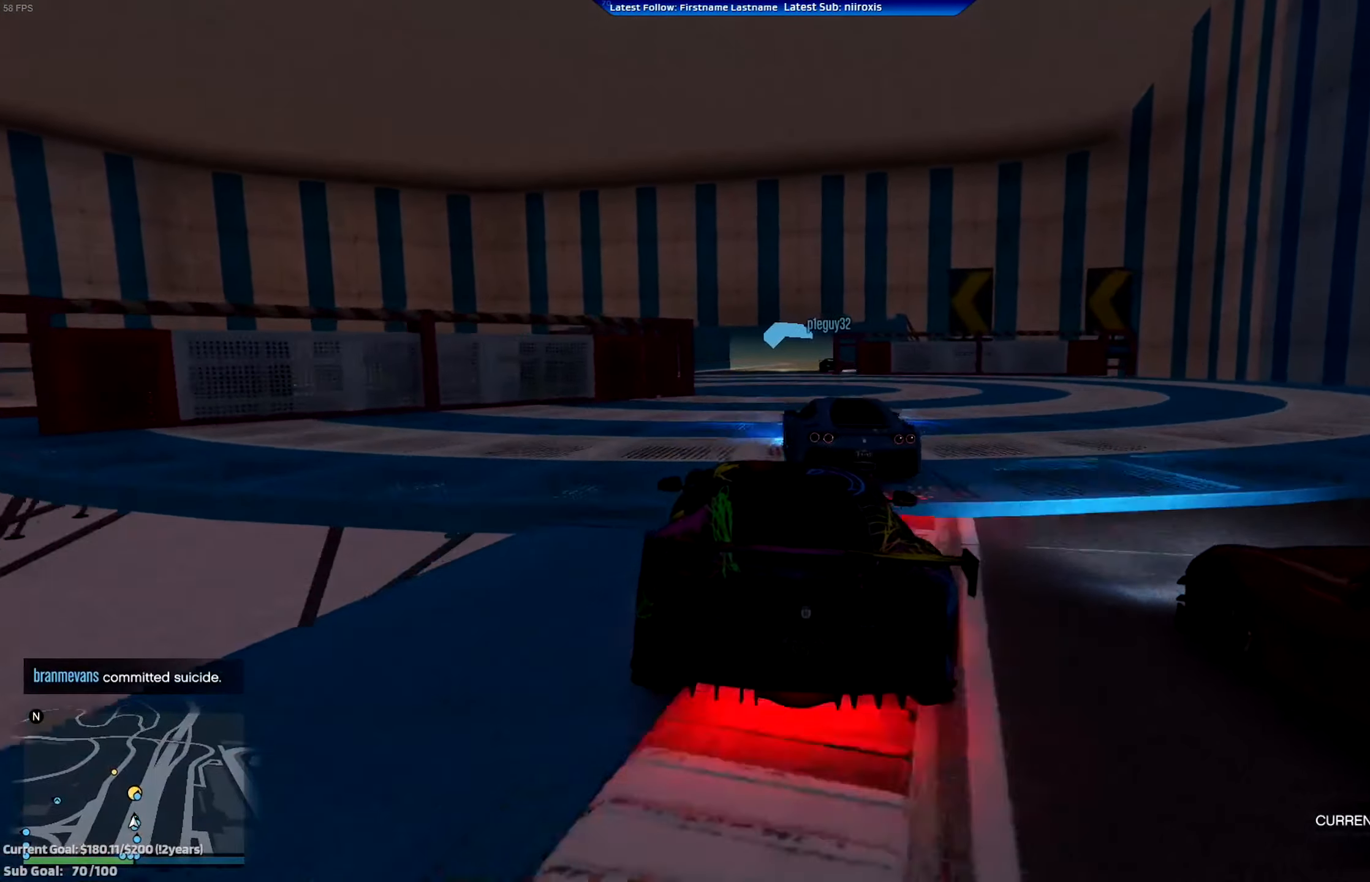
{"buttons": ["R2"], "left_stick": "center", "events": [[334, "left_stick", "left"], [466, "left_stick", "center"]]}
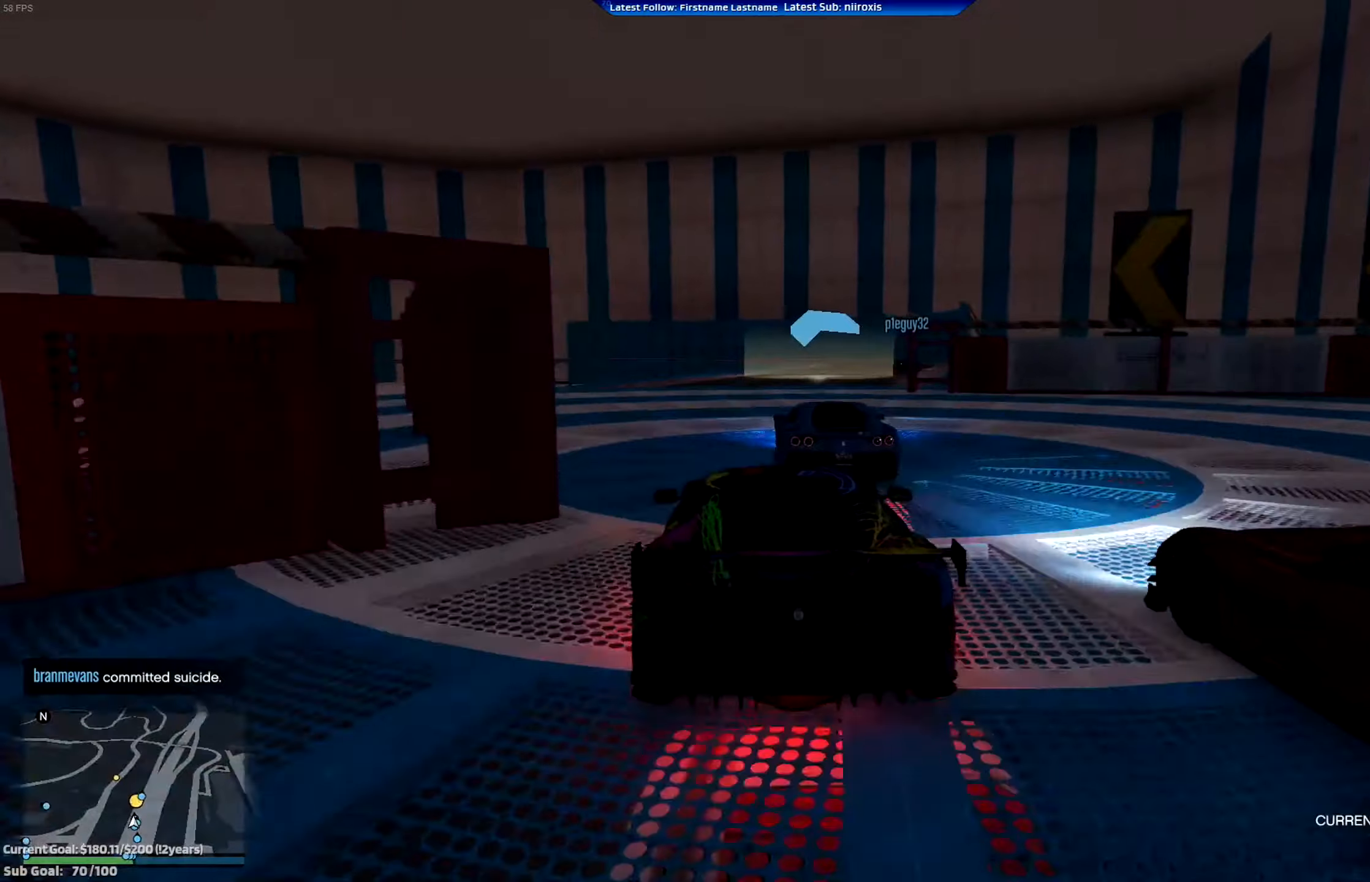
{"buttons": ["R2"], "left_stick": "down-right", "events": [[200, "left_stick", "down-right"], [333, "left_stick", "center"], [467, "left_stick", "down-right"]]}
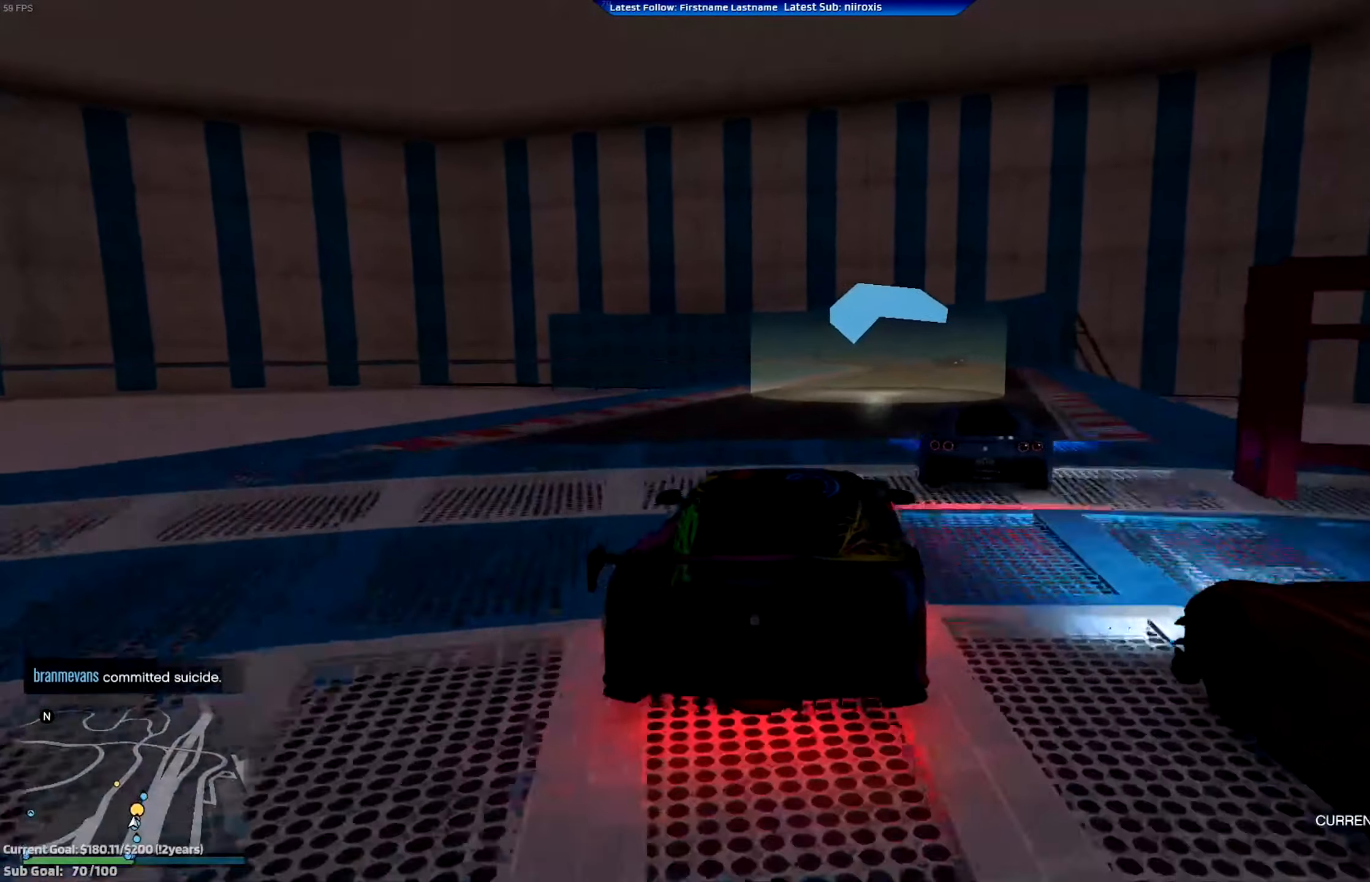
{"buttons": ["R2"], "left_stick": "center", "events": [[100, "left_stick", "center"], [200, "left_stick", "right"], [367, "left_stick", "center"]]}
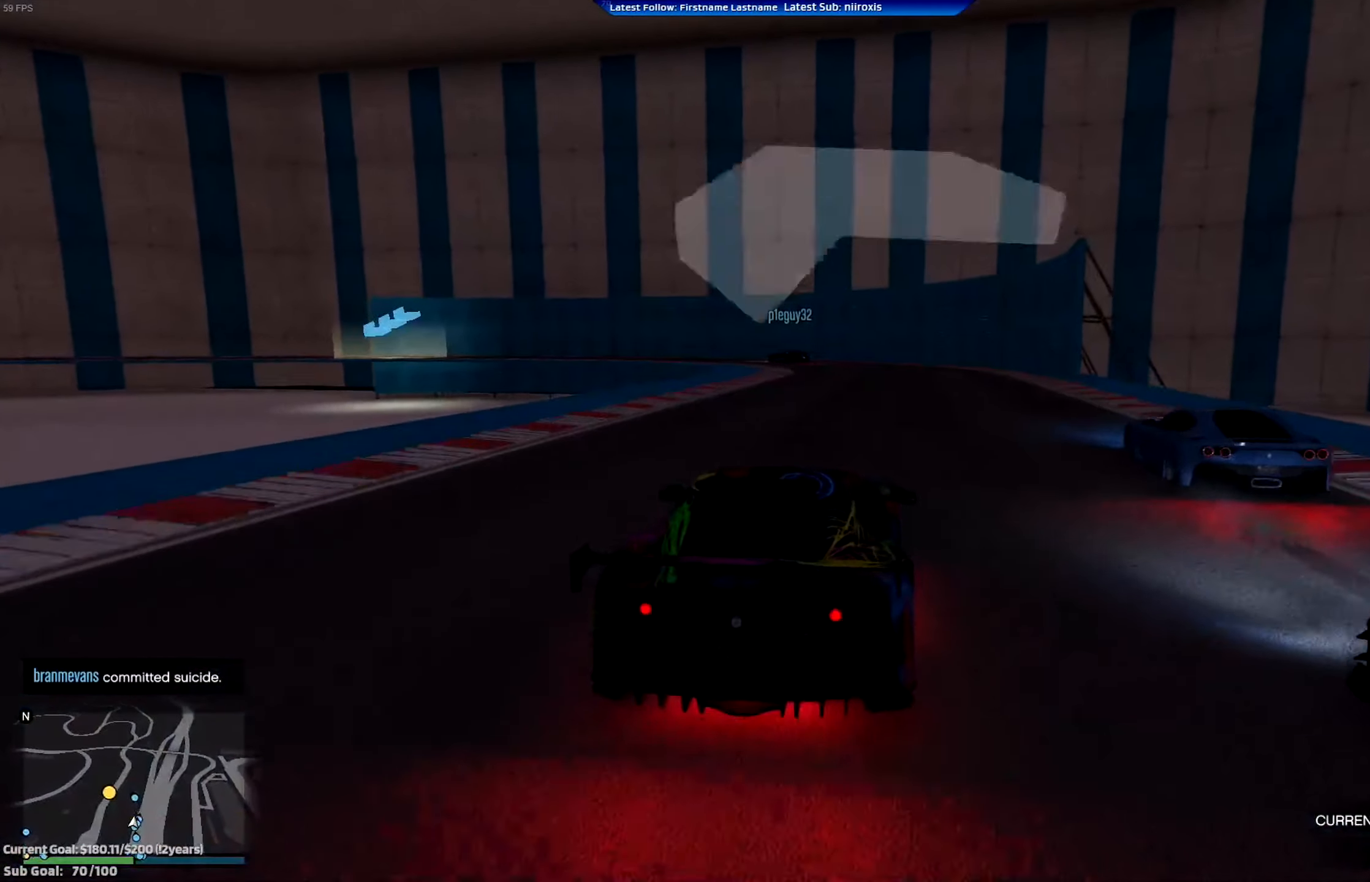
{"buttons": ["L2"], "left_stick": "left", "events": [[33, "L2", "down"], [33, "R2", "up"], [367, "L2", "up"], [434, "L2", "down"], [467, "left_stick", "left"]]}
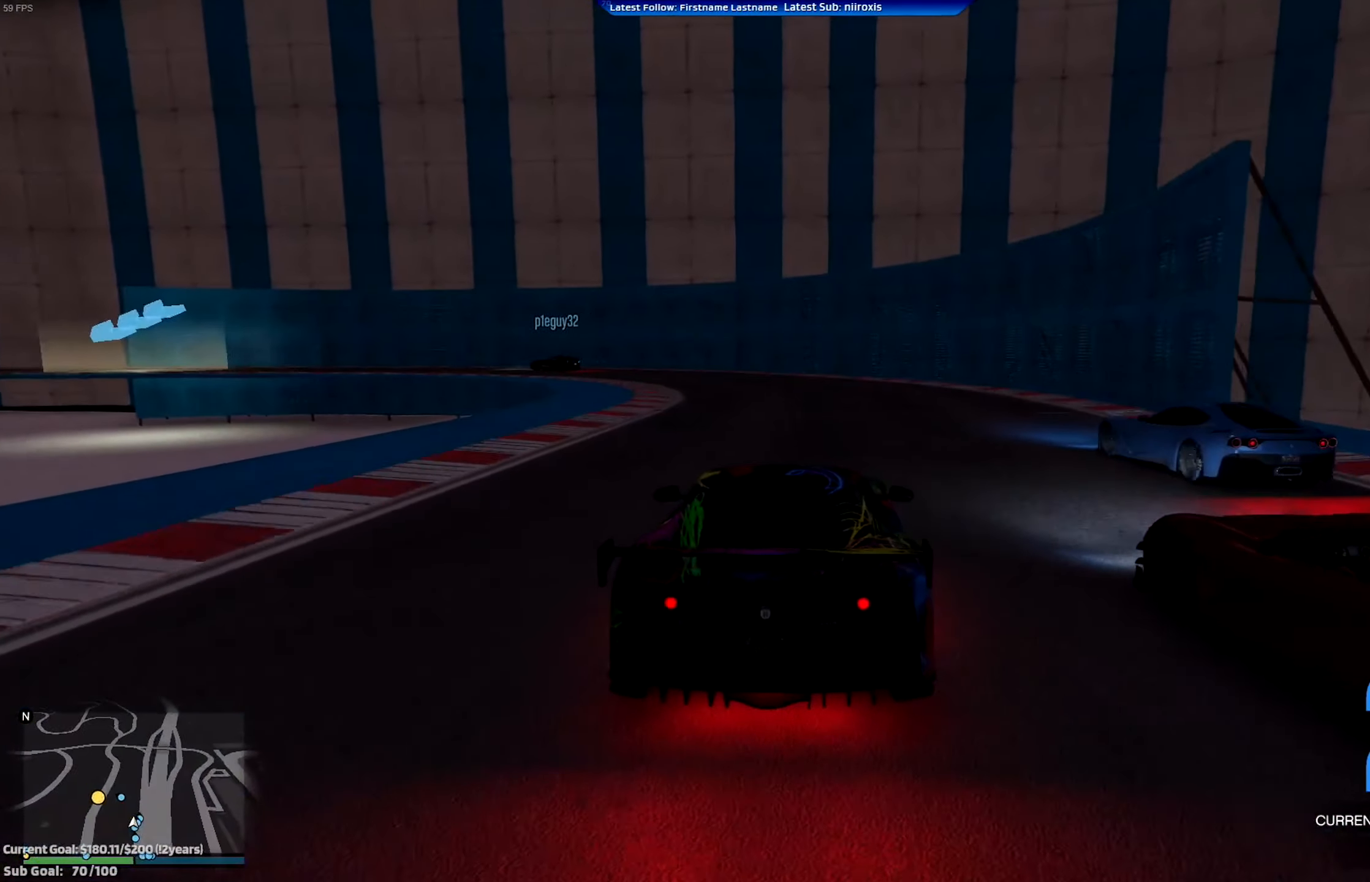
{"buttons": [], "left_stick": "center", "events": [[100, "L2", "up"], [434, "left_stick", "center"]]}
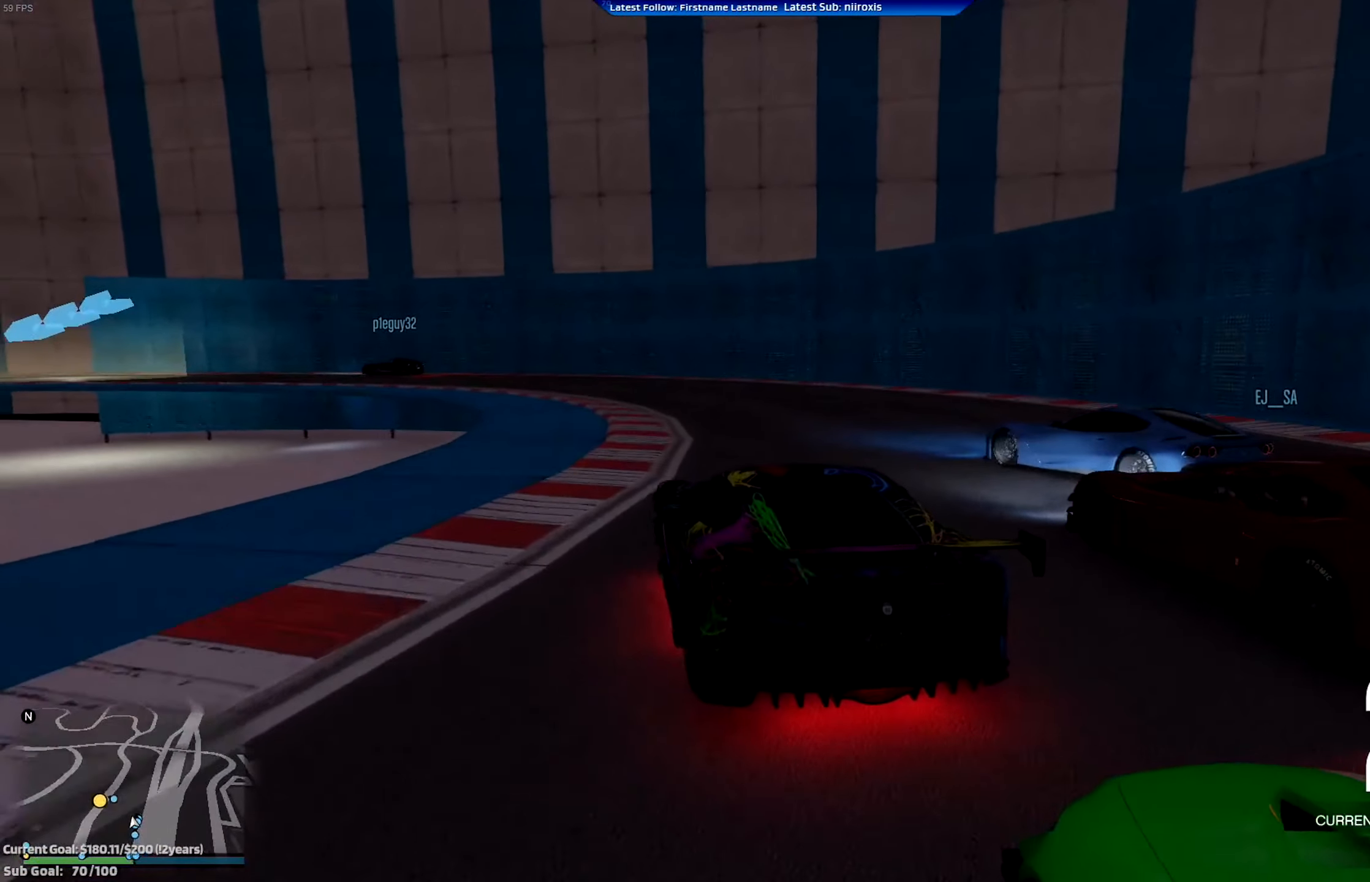
{"buttons": ["R2"], "left_stick": "left", "events": [[33, "R2", "down"], [67, "left_stick", "left"], [200, "R2", "up"], [367, "R2", "down"]]}
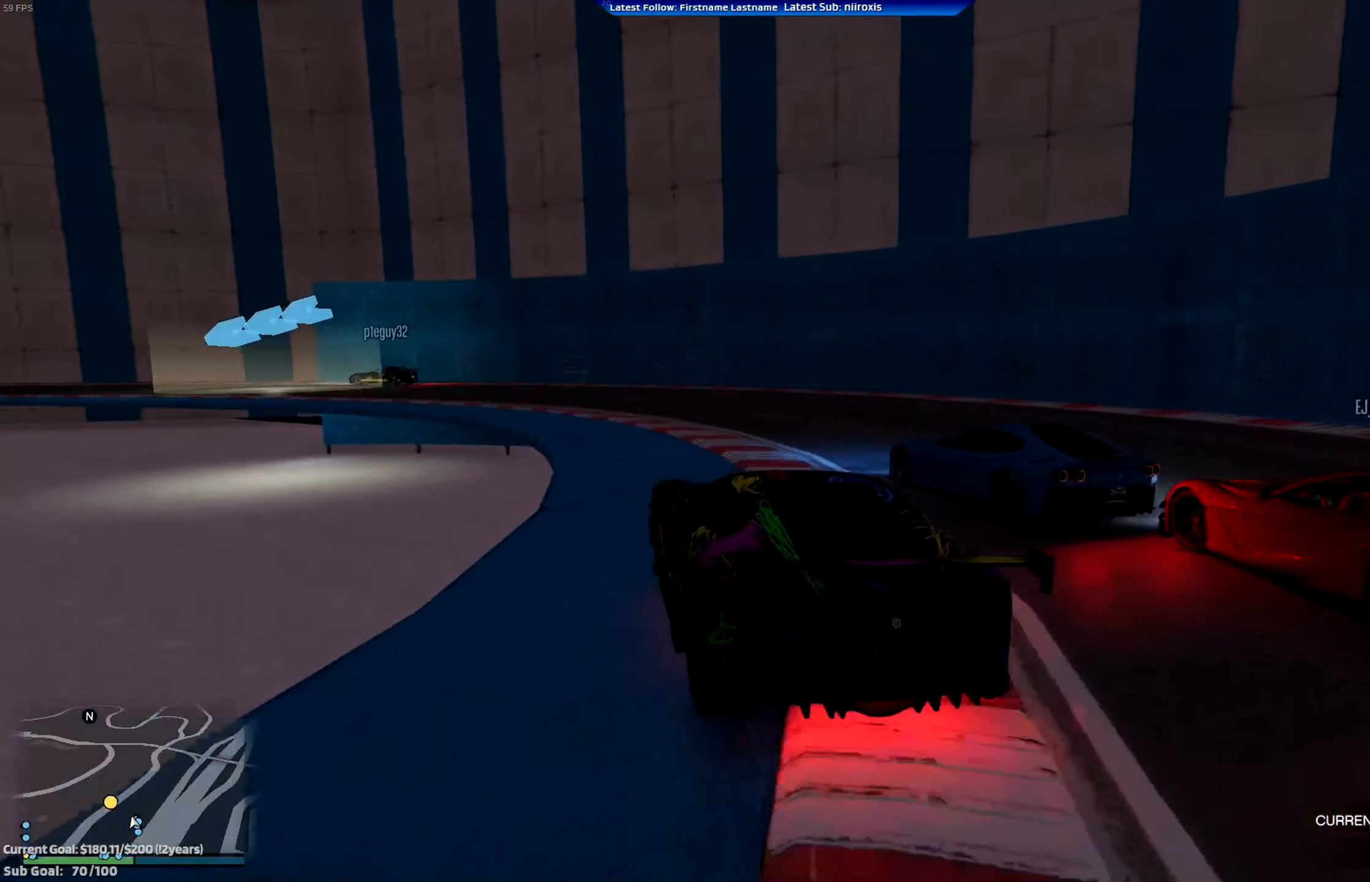
{"buttons": ["R2"], "left_stick": "left", "events": [[167, "R2", "up"], [434, "R2", "down"]]}
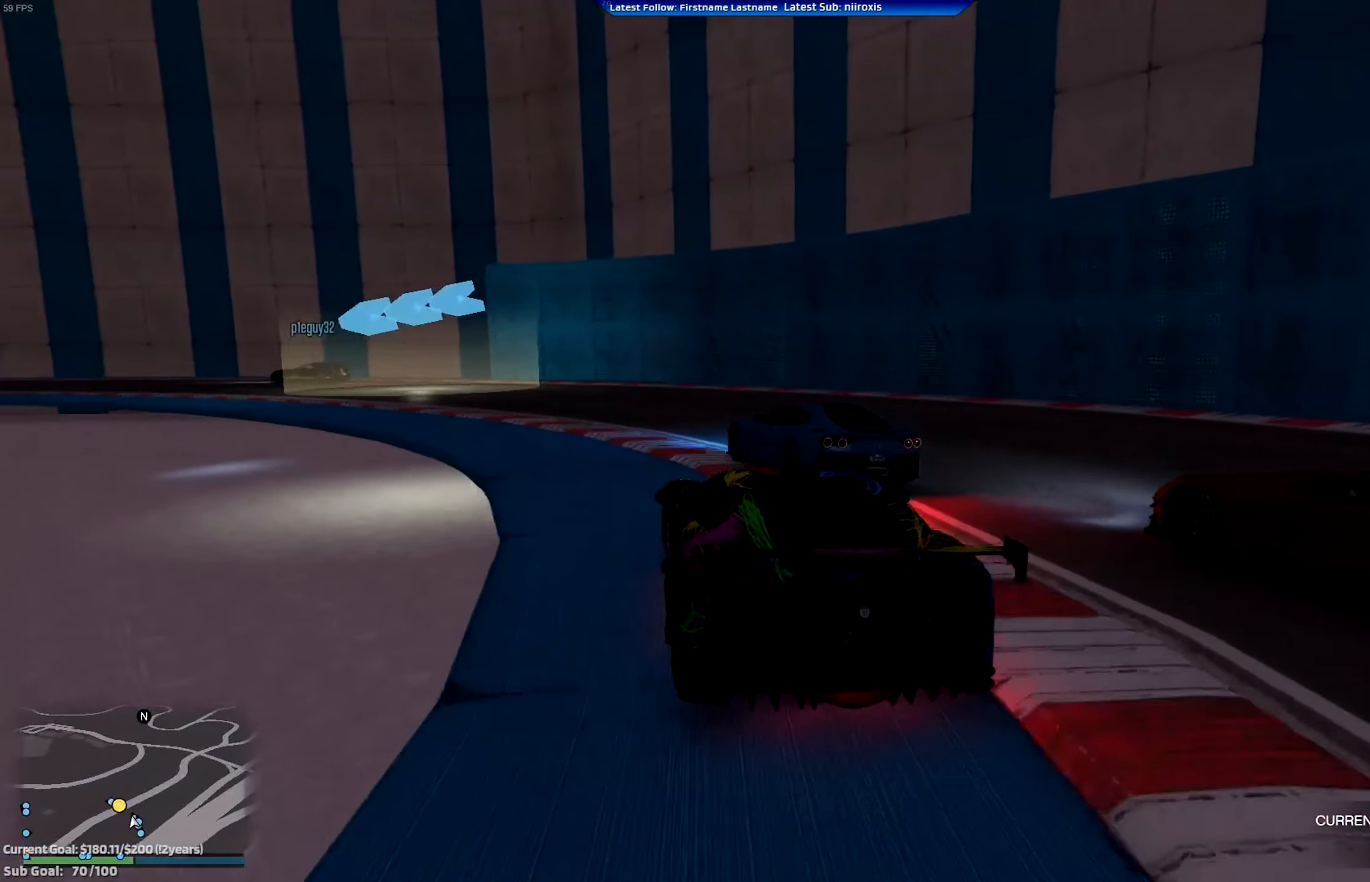
{"buttons": ["R2"], "left_stick": "down-right", "events": [[67, "R2", "up"], [167, "R2", "down"], [467, "left_stick", "down-right"]]}
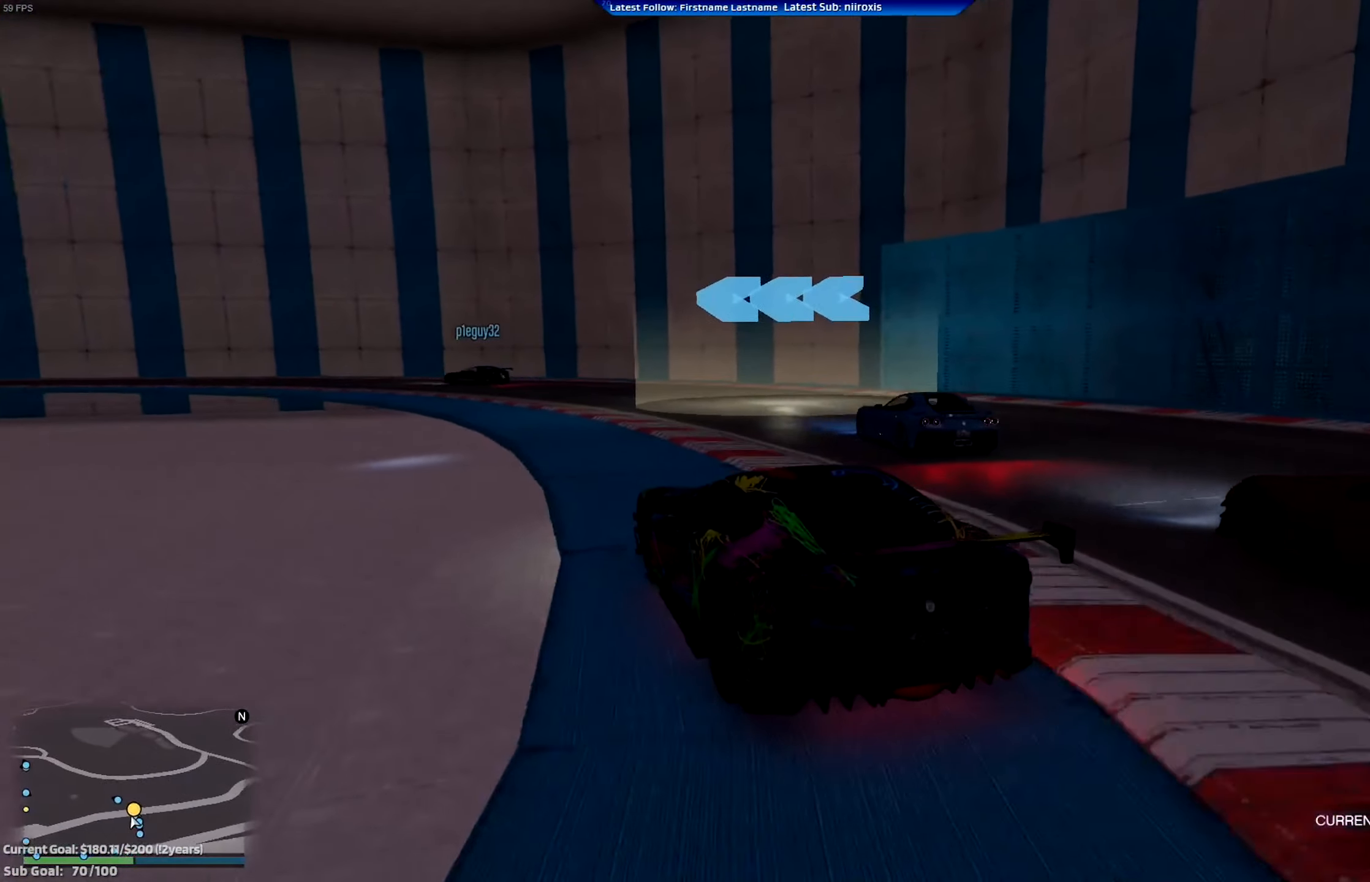
{"buttons": ["A", "R2"], "left_stick": "left", "events": [[234, "left_stick", "left"], [434, "A", "down"]]}
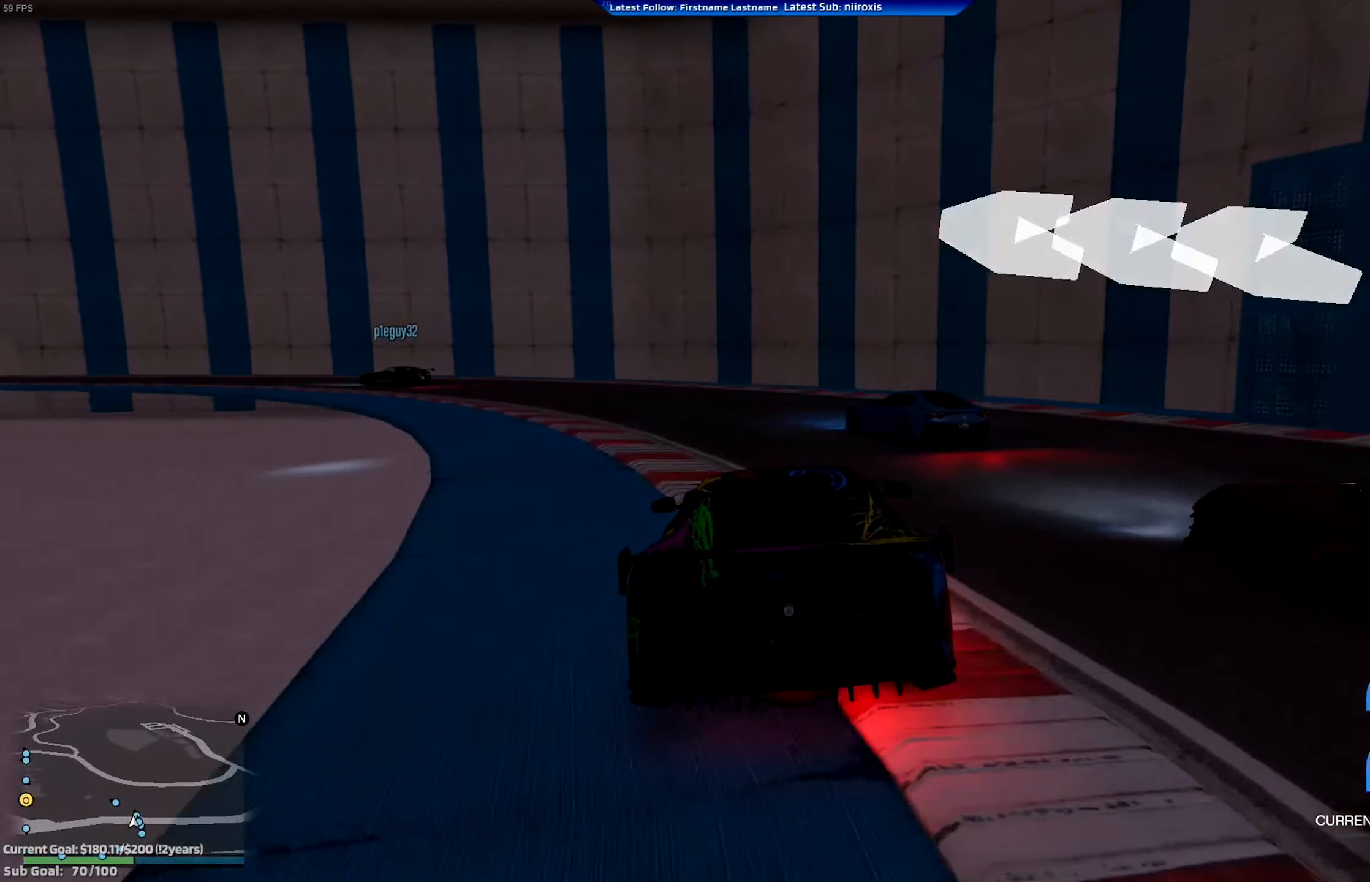
{"buttons": ["A", "R2"], "left_stick": "left", "events": [[200, "left_stick", "center"], [333, "left_stick", "left"]]}
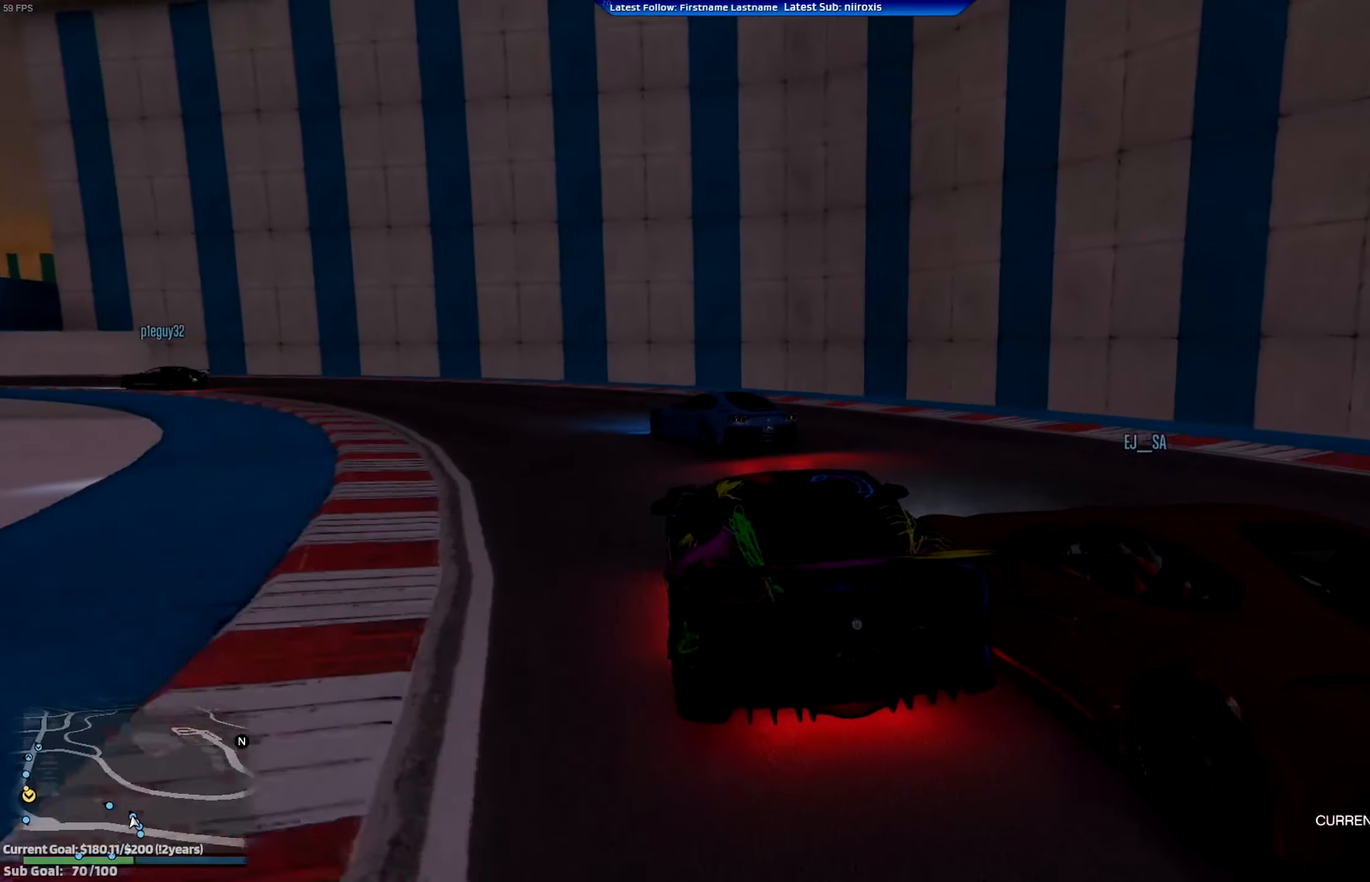
{"buttons": ["A", "R2"], "left_stick": "left", "events": []}
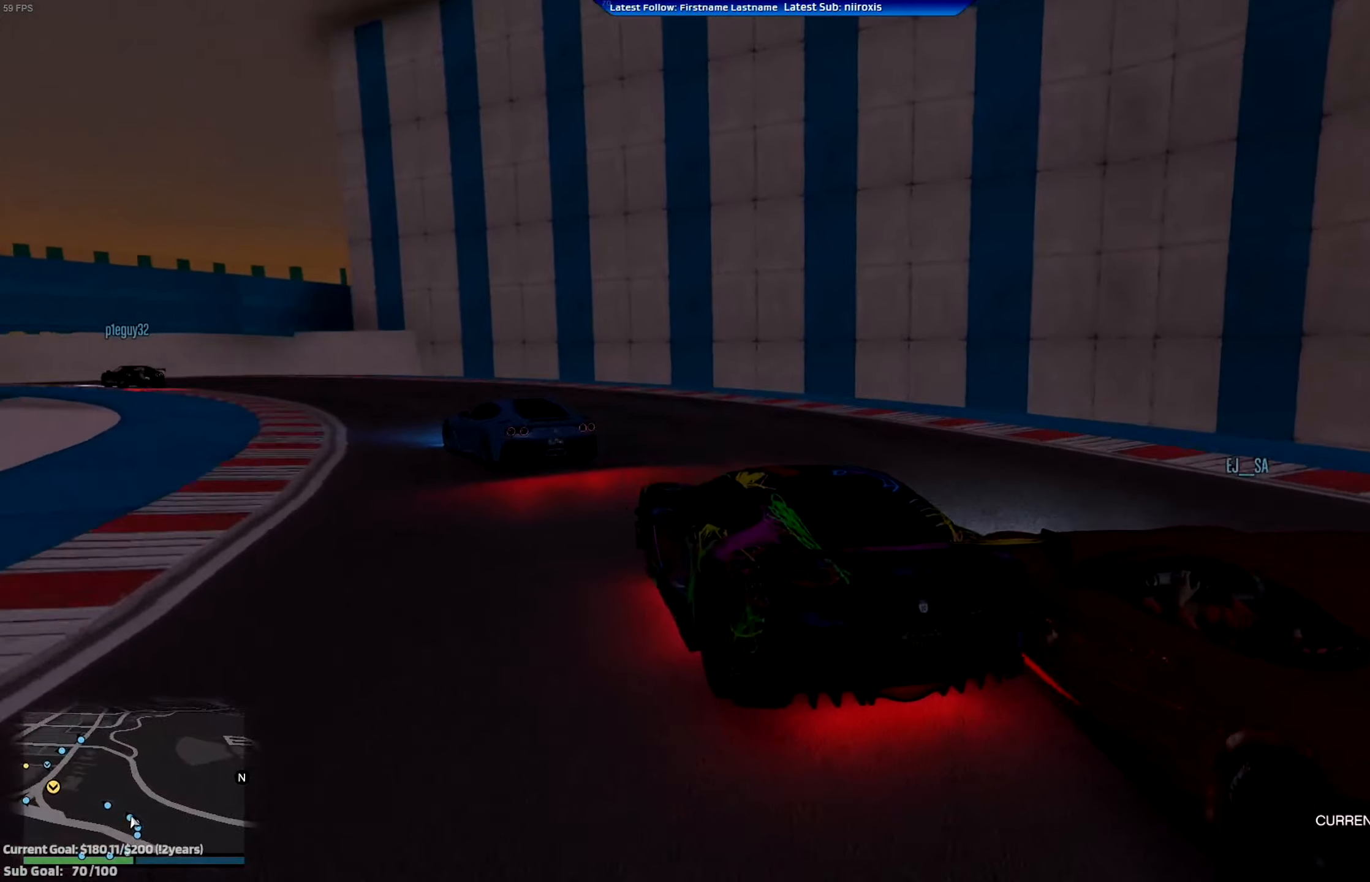
{"buttons": ["R2"], "left_stick": "left", "events": [[67, "left_stick", "center"], [100, "A", "up"], [167, "left_stick", "left"], [367, "left_stick", "right"], [467, "left_stick", "left"]]}
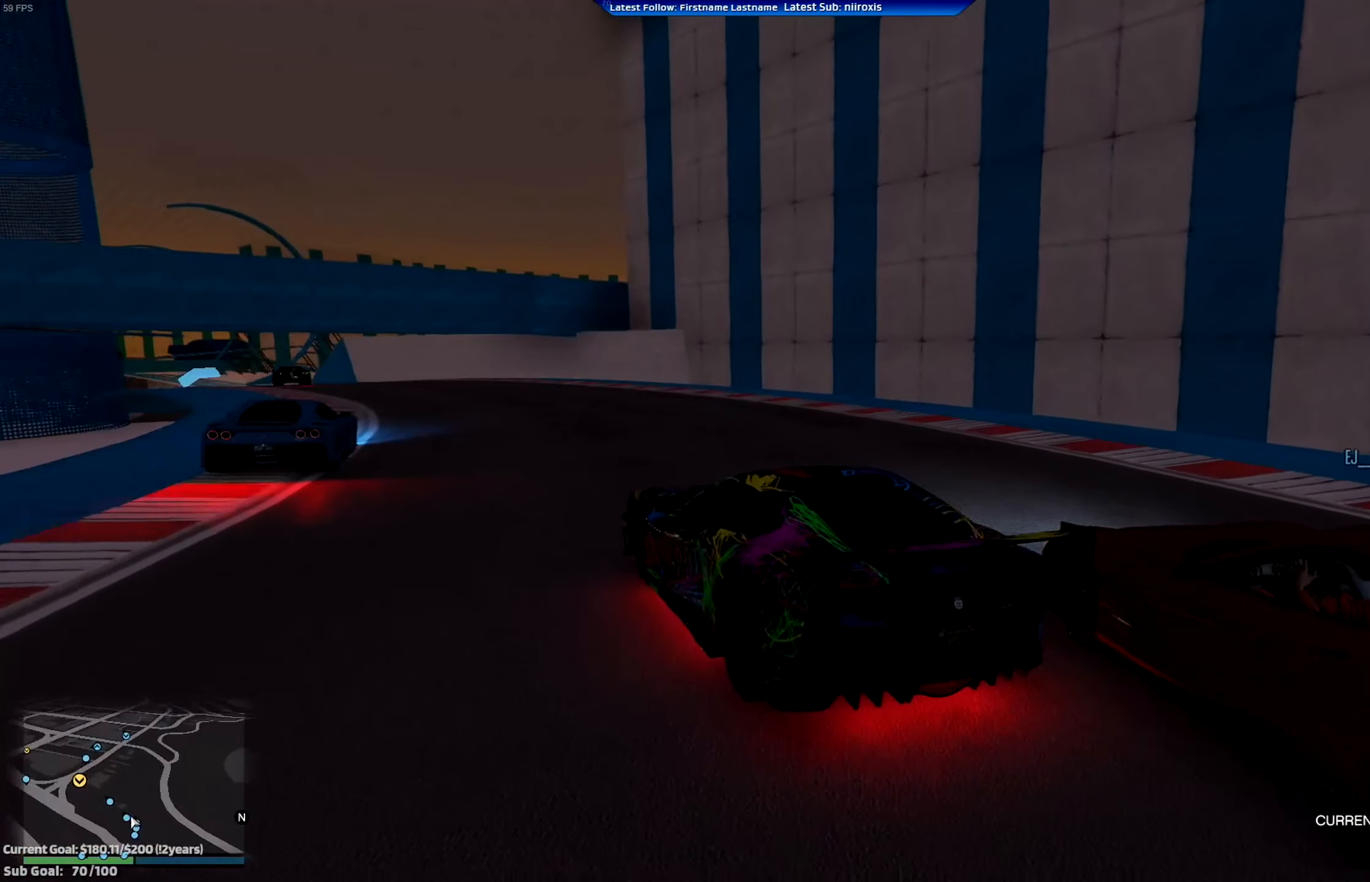
{"buttons": ["R2"], "left_stick": "center", "events": [[166, "left_stick", "center"], [333, "left_stick", "left"], [433, "left_stick", "center"]]}
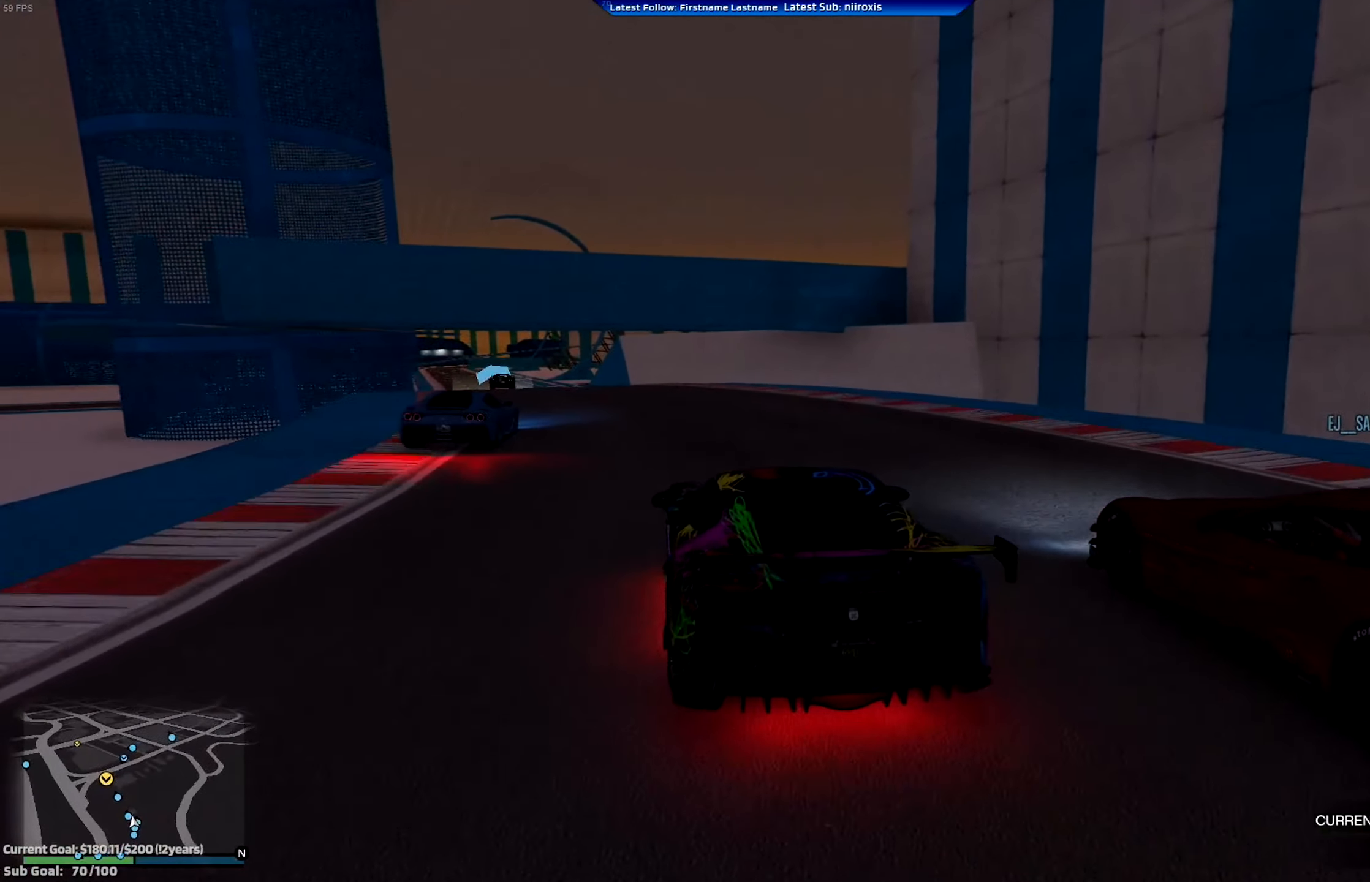
{"buttons": ["R2"], "left_stick": "left", "events": [[134, "left_stick", "left"], [267, "left_stick", "center"], [400, "left_stick", "left"]]}
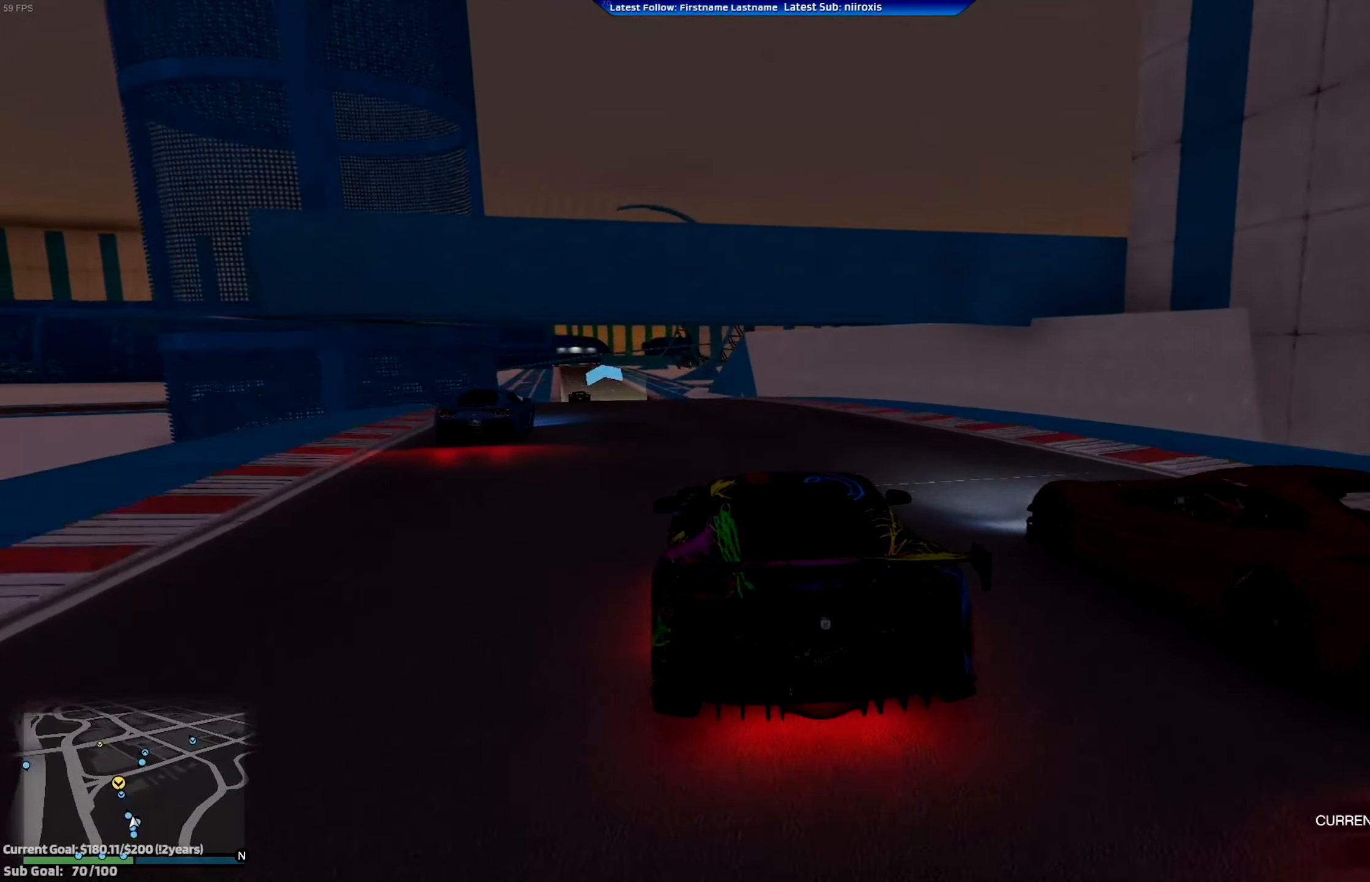
{"buttons": ["R2"], "left_stick": "center", "events": [[33, "left_stick", "center"], [233, "left_stick", "left"], [367, "left_stick", "center"]]}
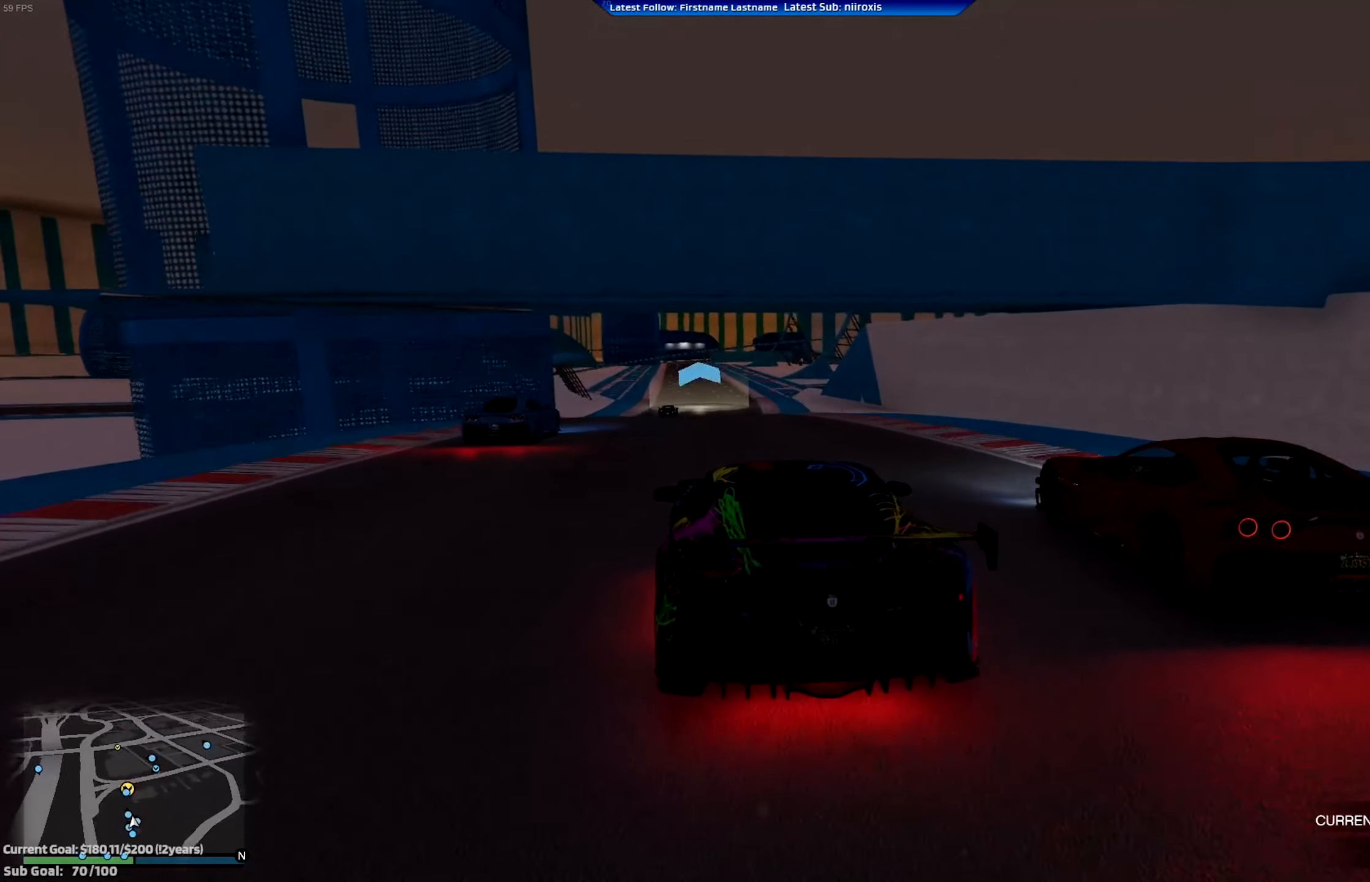
{"buttons": ["R2"], "left_stick": "center", "events": [[200, "left_stick", "left"], [334, "left_stick", "center"]]}
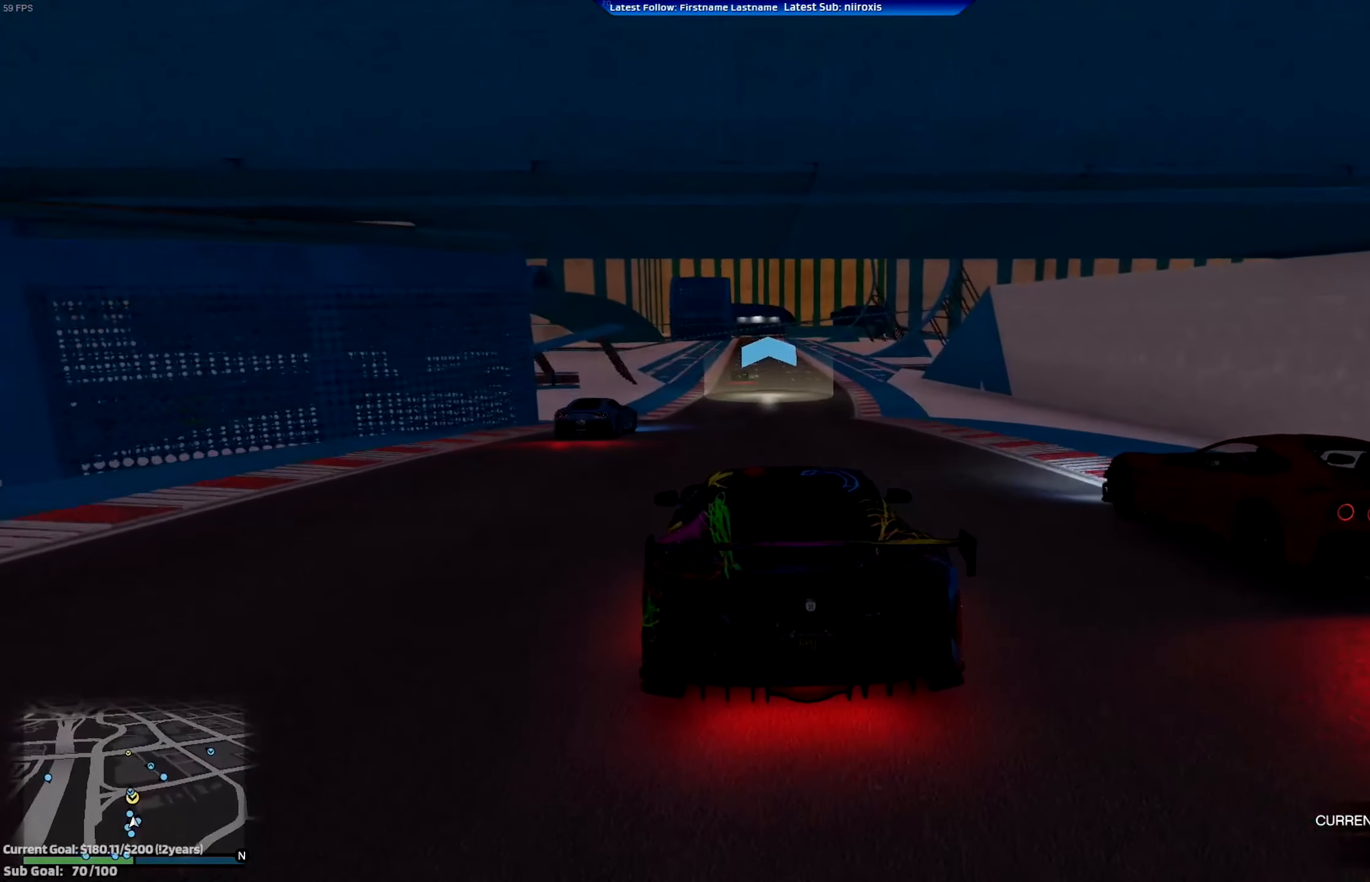
{"buttons": ["R2"], "left_stick": "center", "events": [[133, "left_stick", "right"], [200, "left_stick", "center"]]}